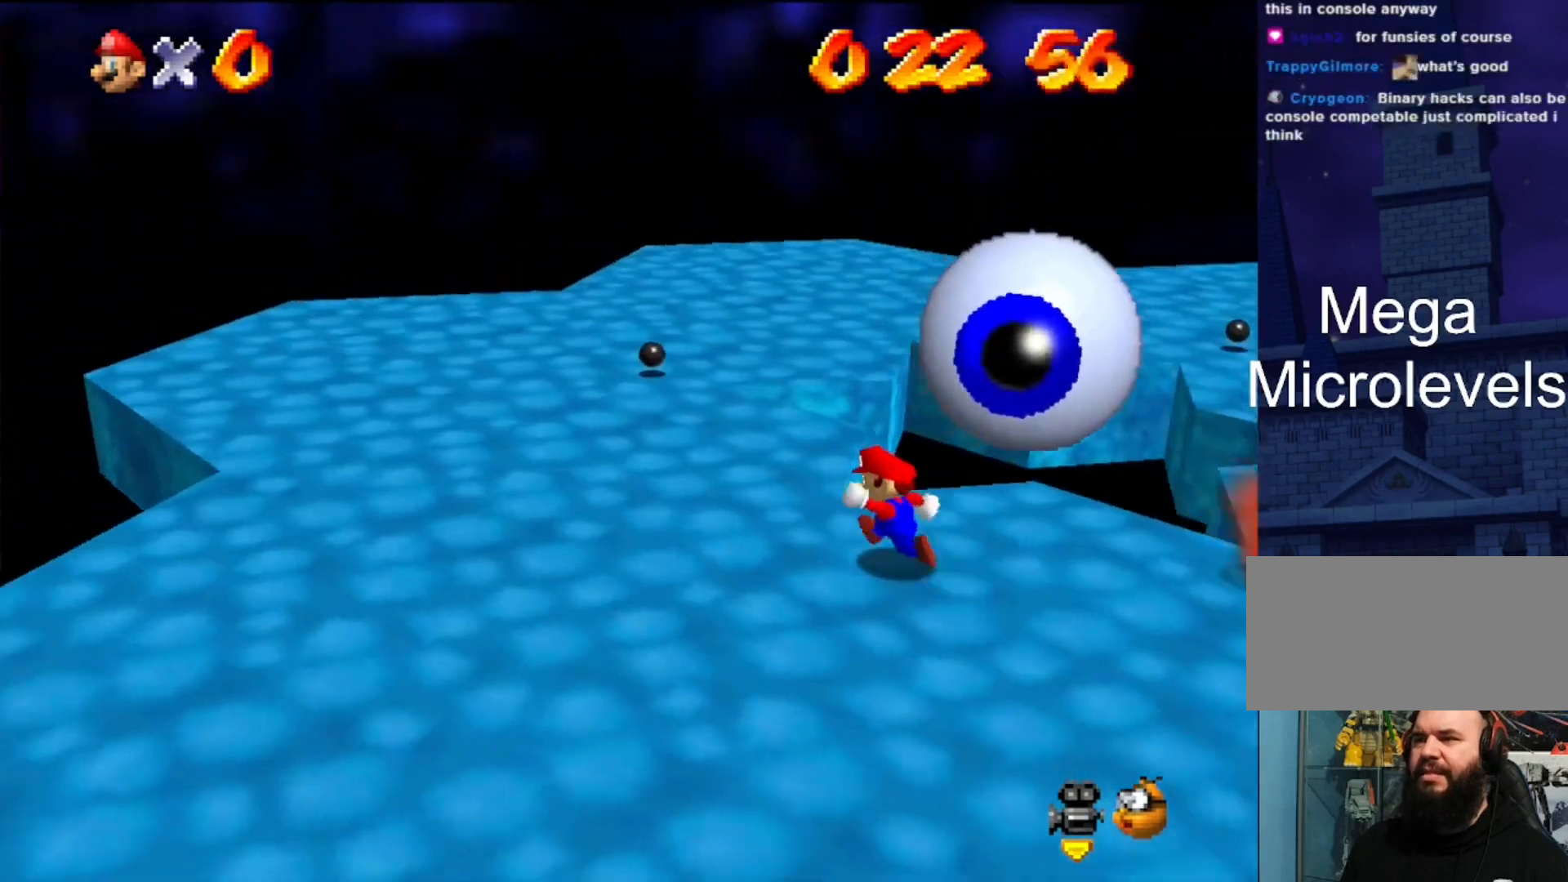
Gameplay with a controller (Nintendo layout); each line is a JSON object with the inputs held at the frame after it. "events" lists button and stick changes between this image and that frame as [ms after this image, input, new state], when the widget could be followed in between. Not read: L3 R3.
{"buttons": [], "left_stick": "left", "events": [[200, "C_LEFT", "down"], [400, "C_LEFT", "up"]]}
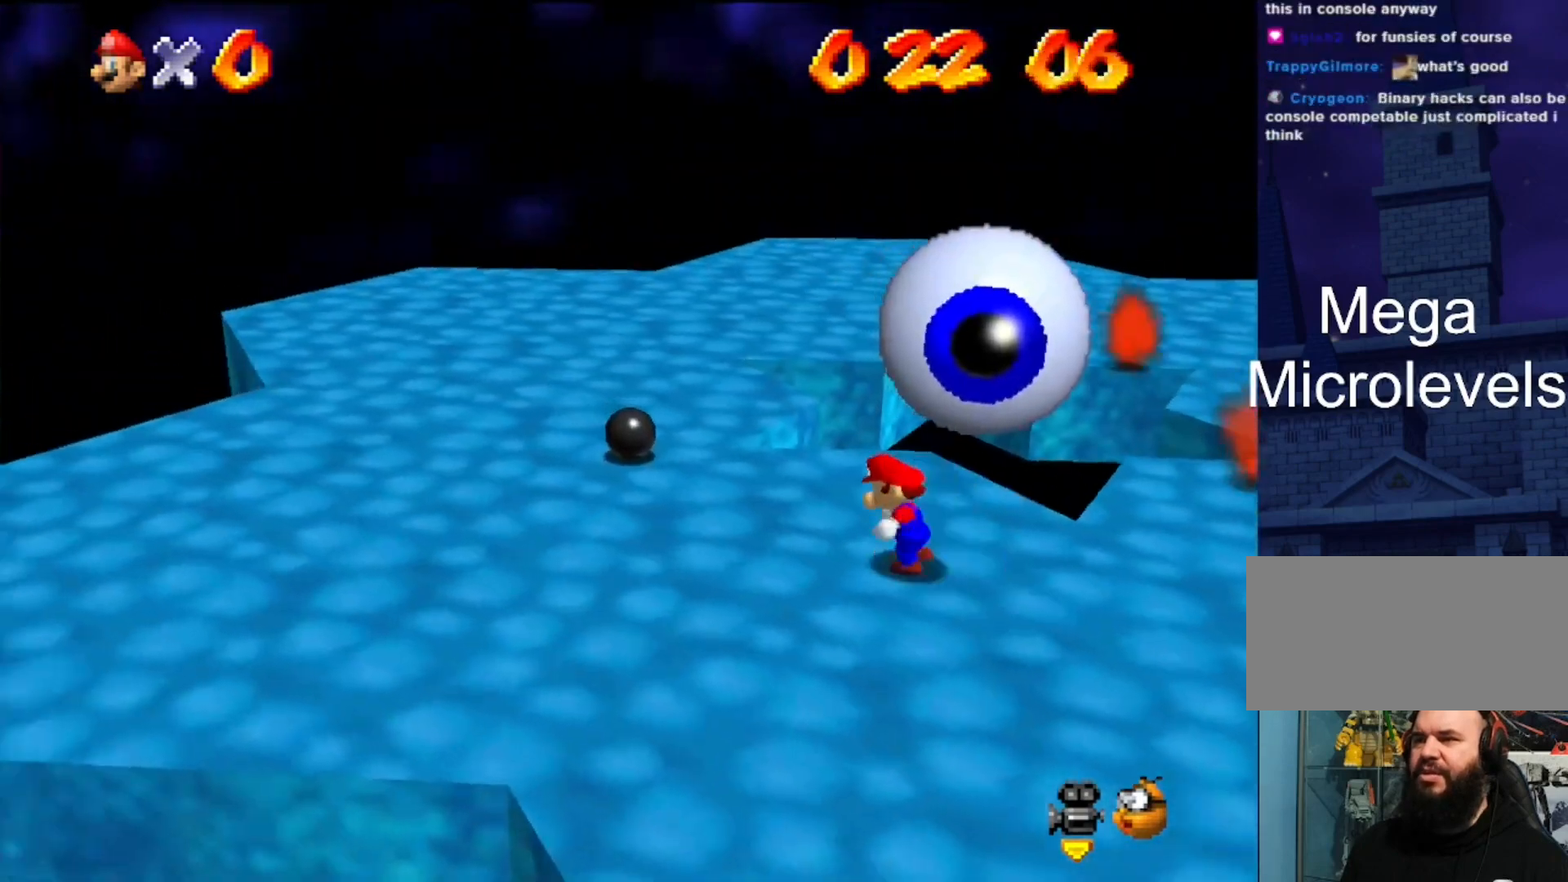
{"buttons": ["A"], "left_stick": "up", "events": [[167, "left_stick", "up"], [433, "A", "down"]]}
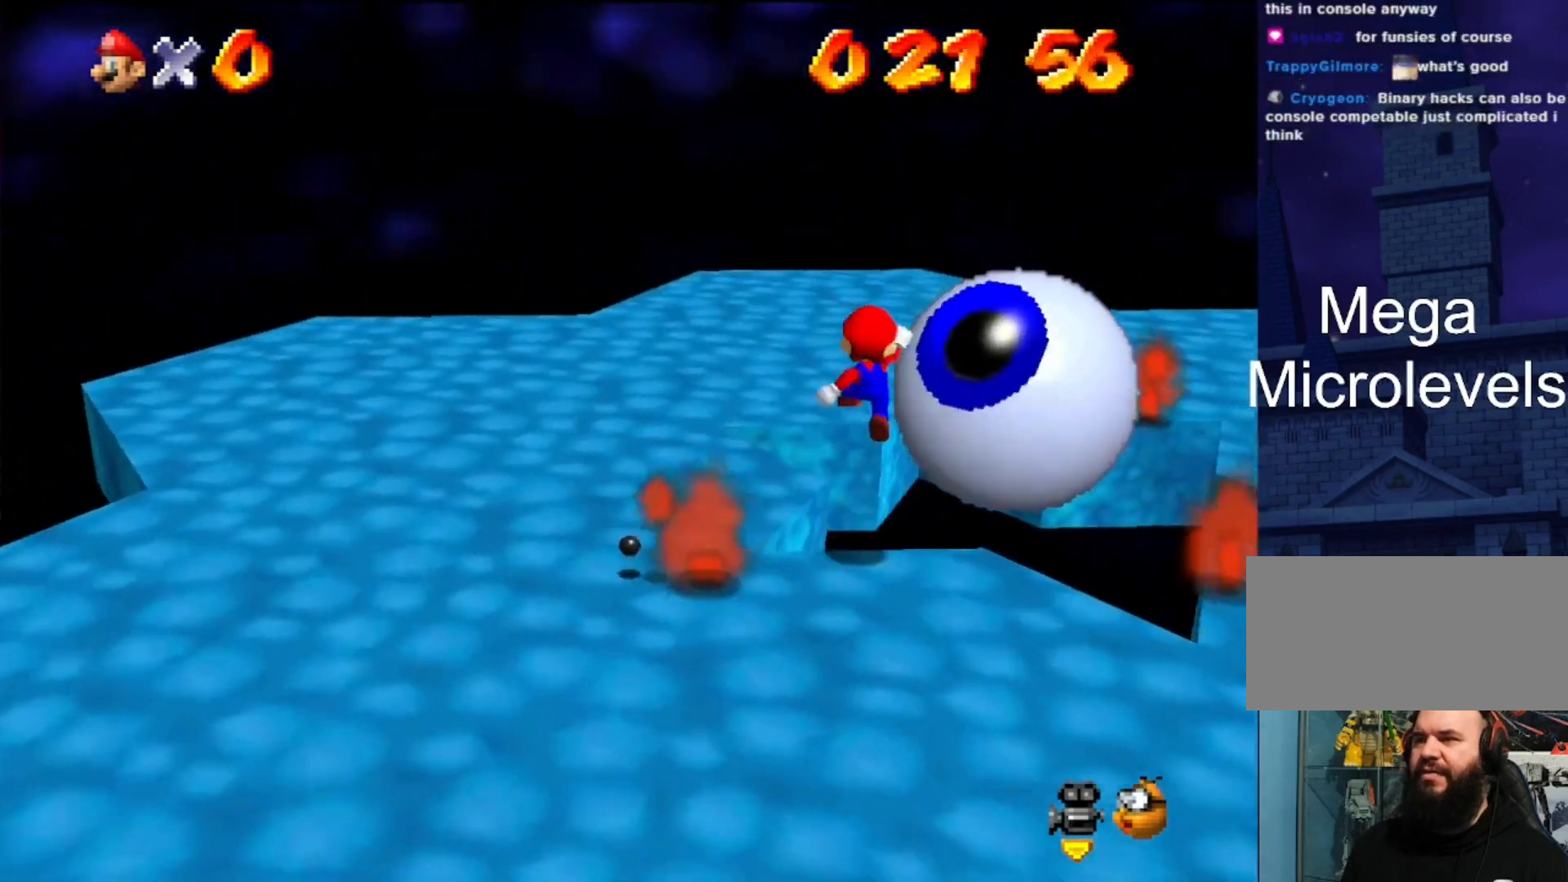
{"buttons": [], "left_stick": "up", "events": [[100, "A", "up"]]}
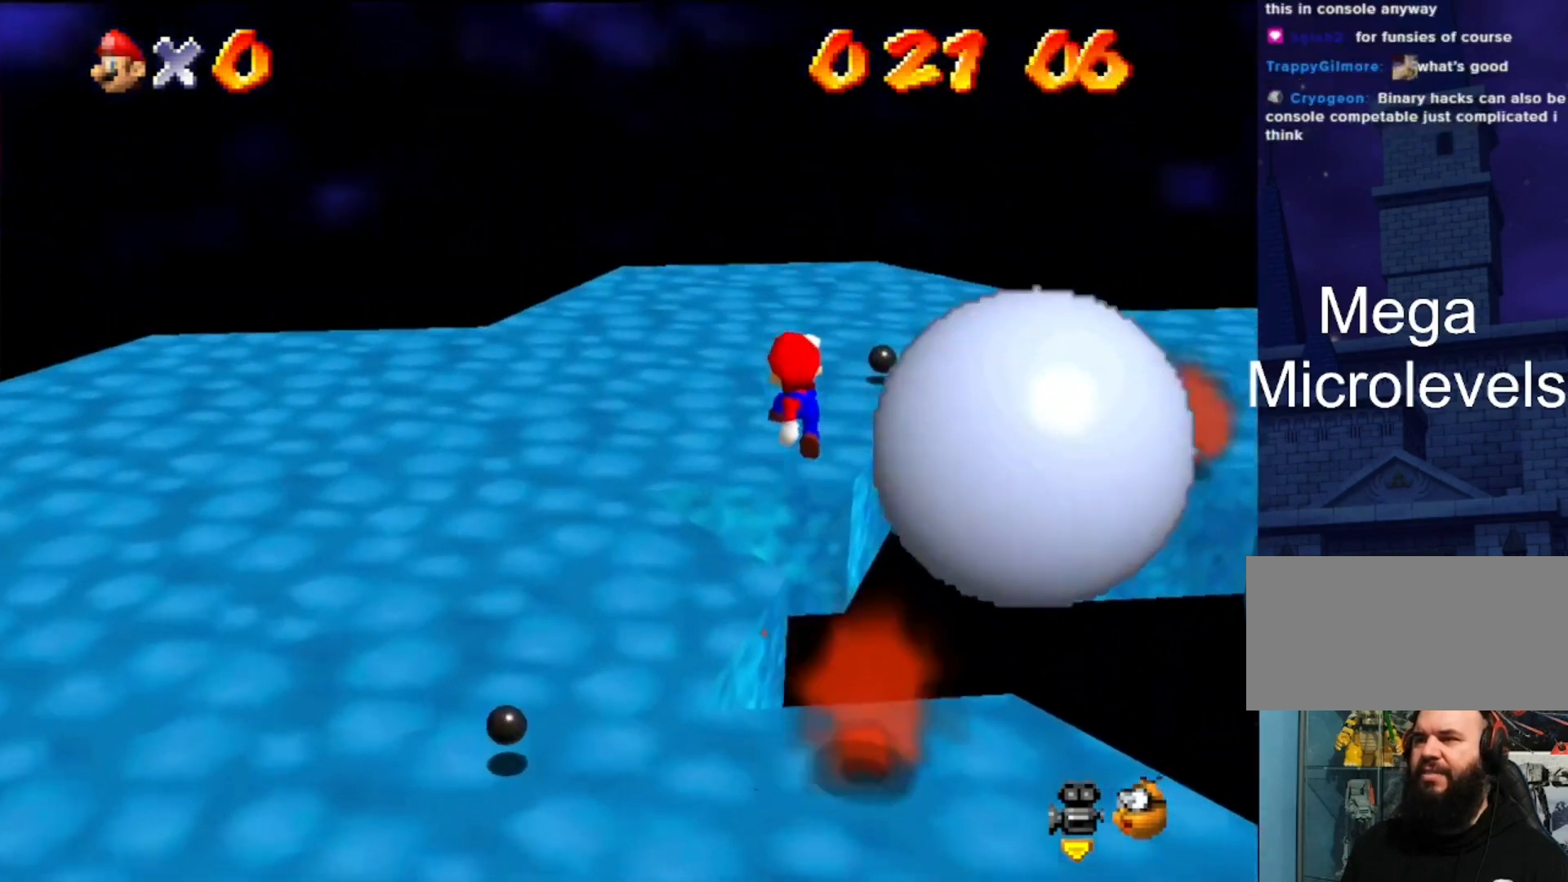
{"buttons": ["C_DOWN", "C_RIGHT"], "left_stick": "up-right", "events": [[100, "C_DOWN", "down"], [100, "C_RIGHT", "down"], [233, "C_DOWN", "up"], [233, "C_RIGHT", "up"], [267, "C_DOWN", "down"], [267, "C_RIGHT", "down"], [367, "C_DOWN", "up"], [367, "C_RIGHT", "up"], [400, "left_stick", "up-right"], [467, "C_DOWN", "down"], [467, "C_RIGHT", "down"]]}
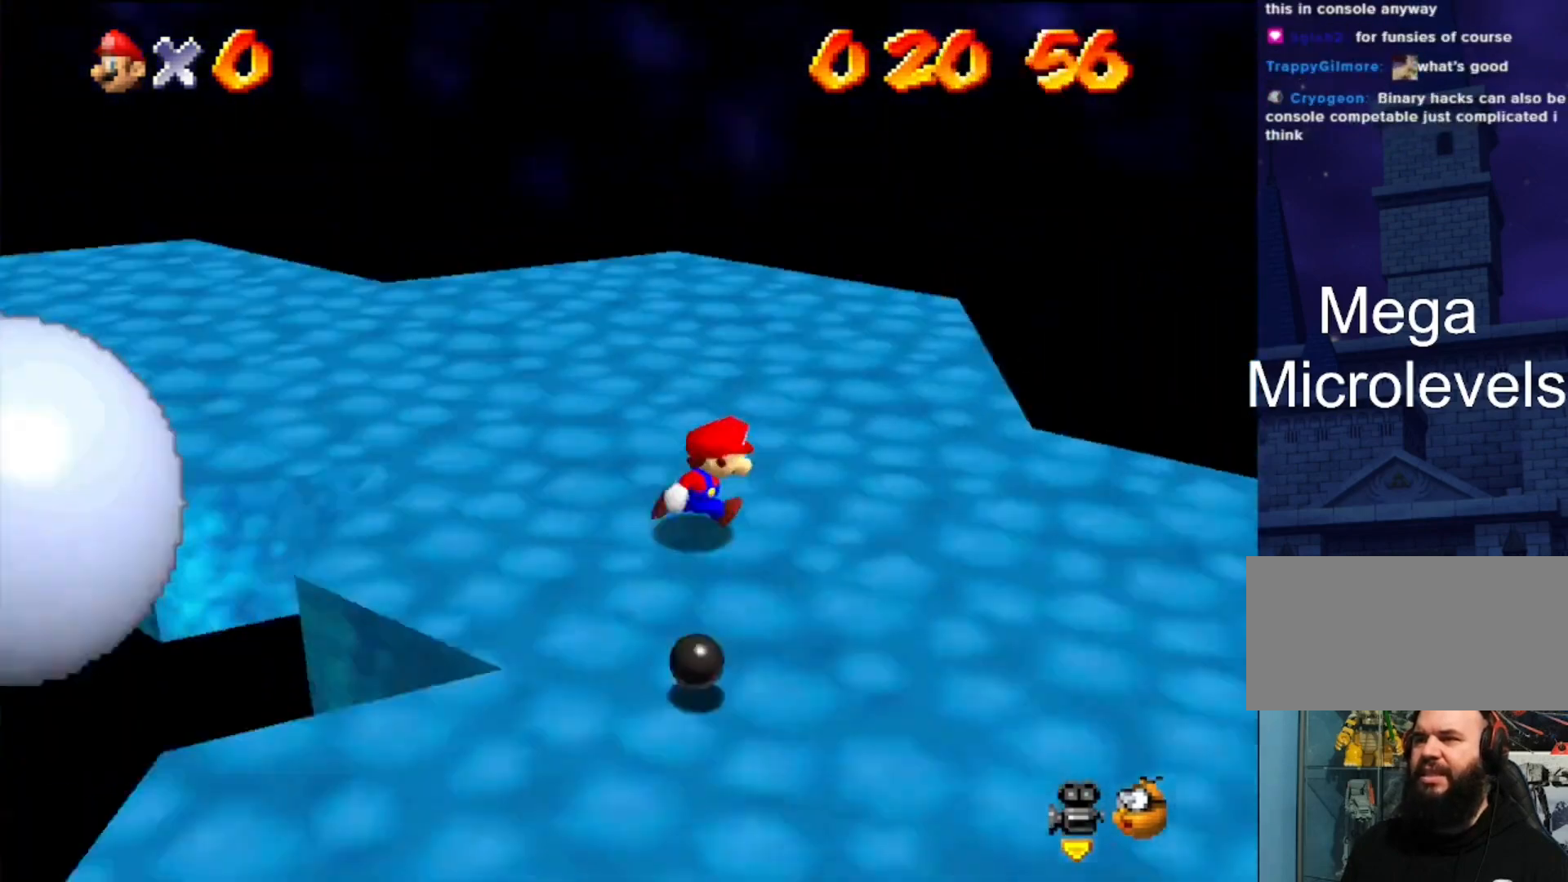
{"buttons": [], "left_stick": "down-left", "events": [[100, "C_DOWN", "up"], [100, "C_RIGHT", "up"], [100, "left_stick", "down-right"], [167, "C_DOWN", "down"], [167, "C_RIGHT", "down"], [267, "left_stick", "down"], [300, "C_DOWN", "up"], [300, "C_RIGHT", "up"], [367, "left_stick", "down-left"]]}
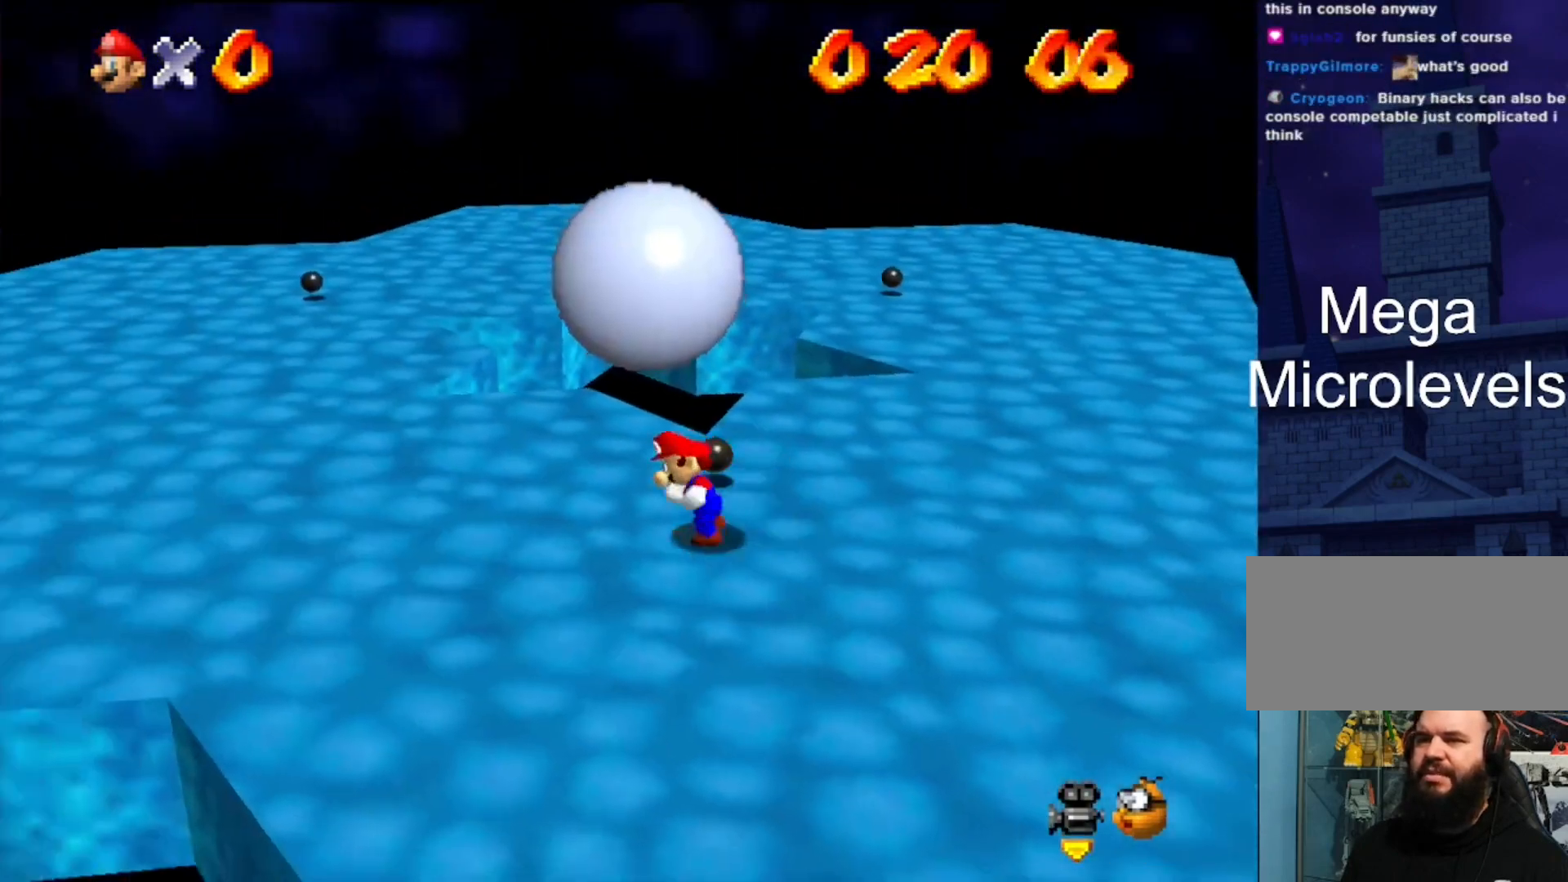
{"buttons": [], "left_stick": "up-left", "events": [[33, "left_stick", "left"], [400, "left_stick", "up-left"]]}
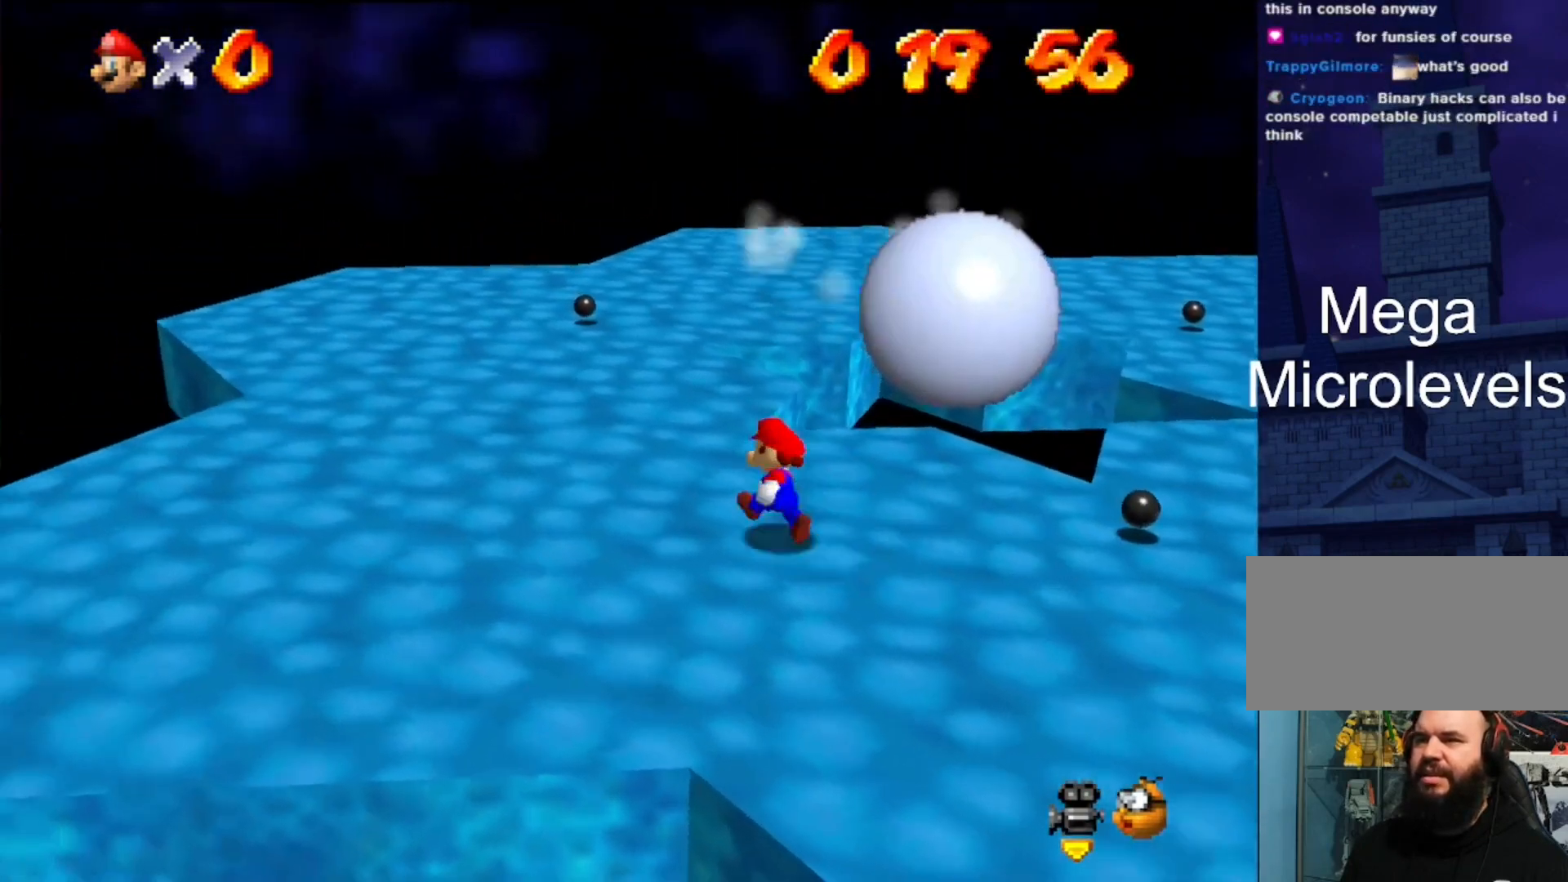
{"buttons": ["C_DOWN", "C_LEFT"], "left_stick": "center", "events": [[333, "left_stick", "center"], [400, "C_LEFT", "down"], [467, "C_DOWN", "down"]]}
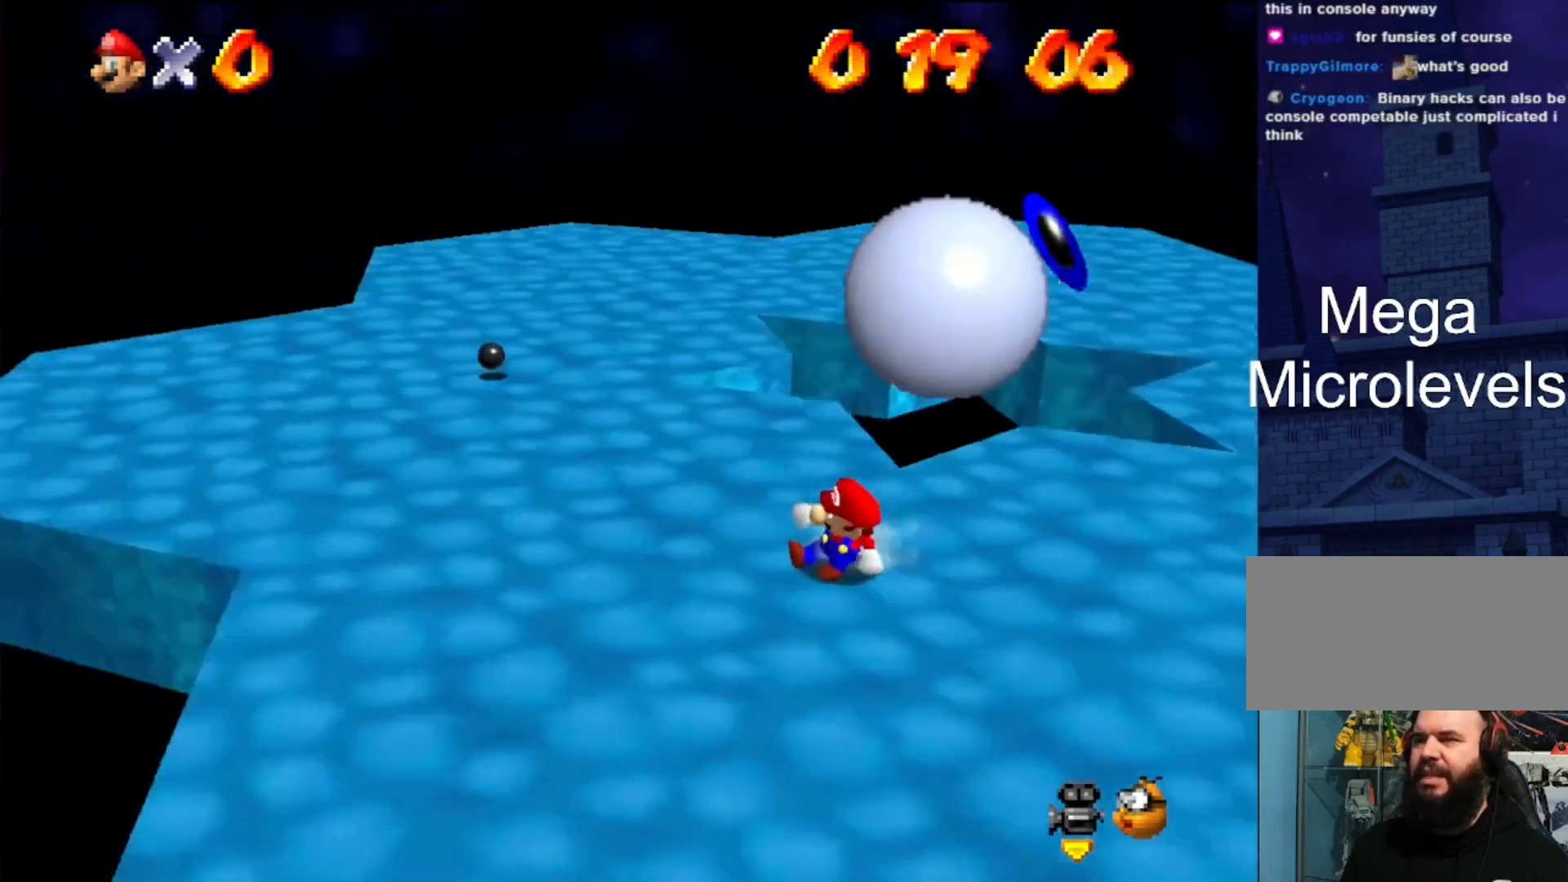
{"buttons": [], "left_stick": "center", "events": [[33, "C_DOWN", "up"], [33, "C_LEFT", "up"], [200, "left_stick", "up"], [467, "left_stick", "center"]]}
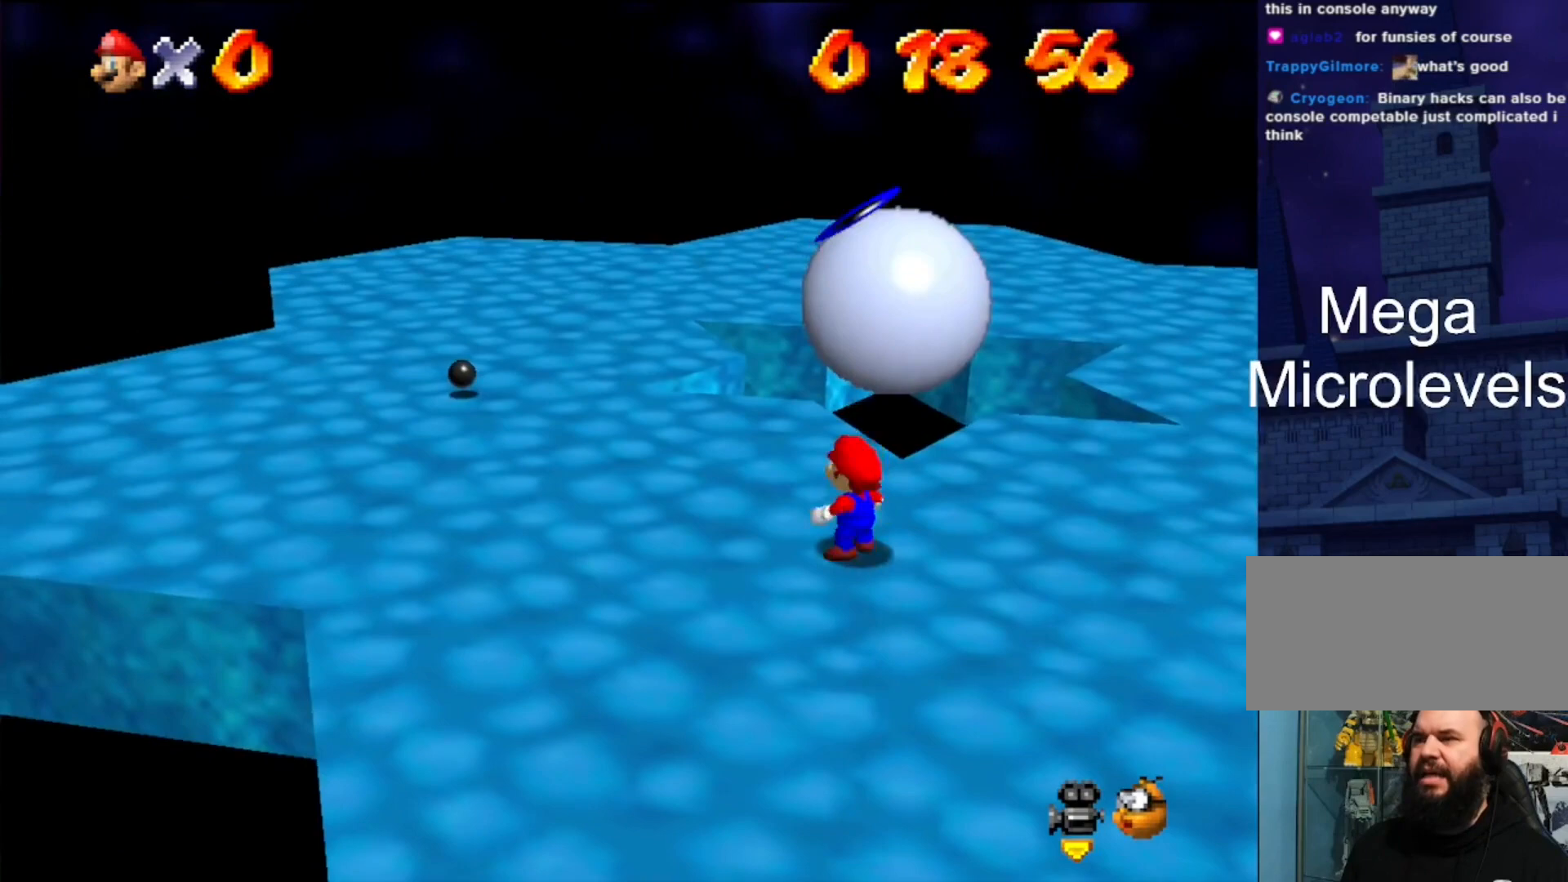
{"buttons": ["A"], "left_stick": "down", "events": [[267, "A", "down"], [400, "left_stick", "down"]]}
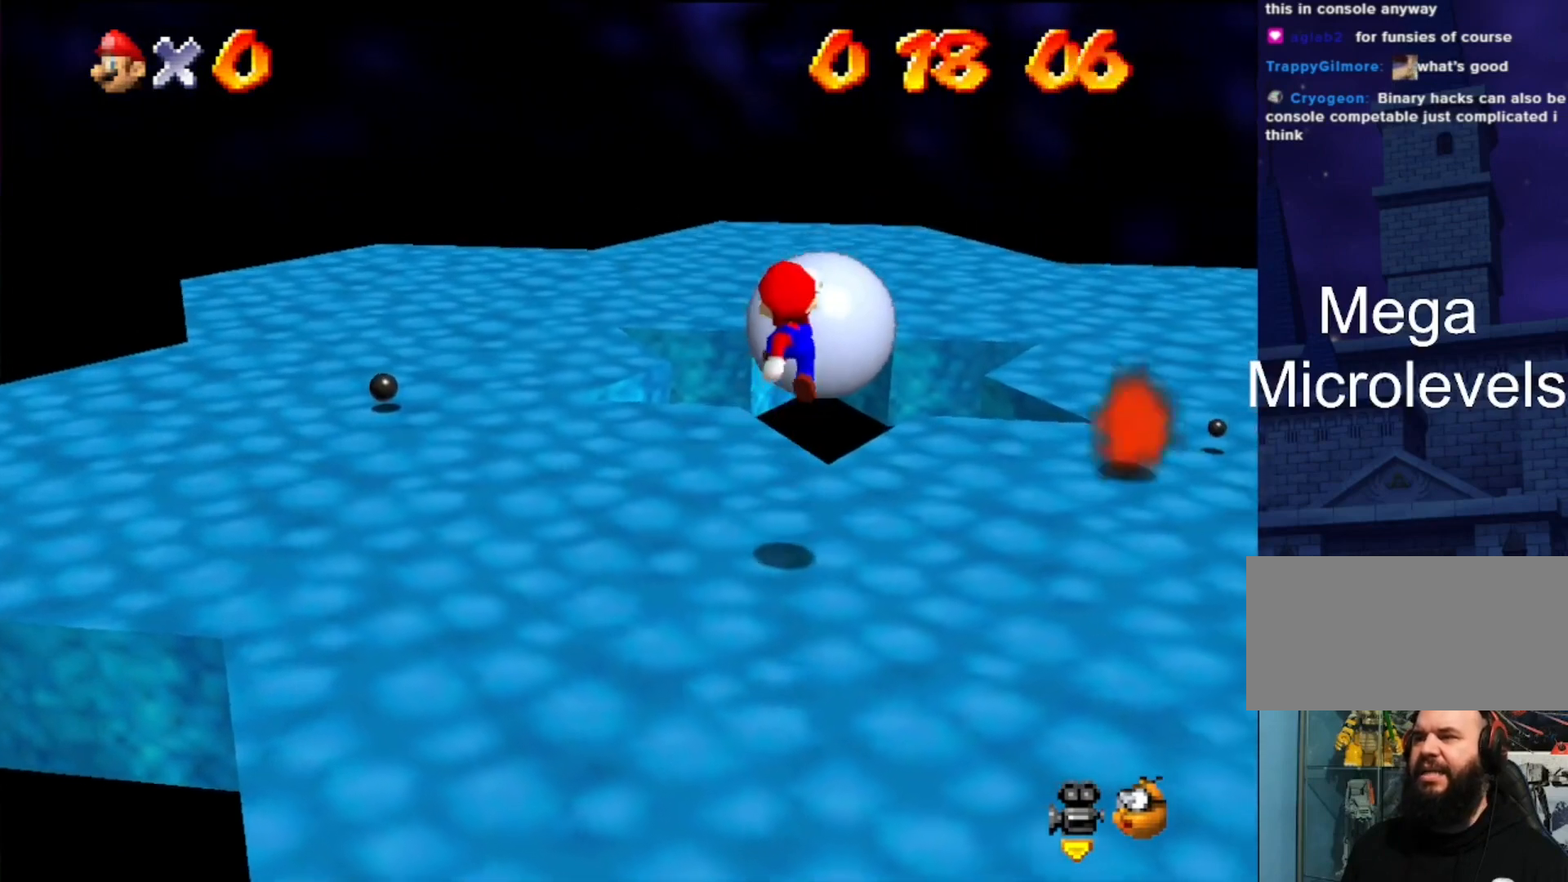
{"buttons": [], "left_stick": "down-right", "events": [[133, "B", "down"], [267, "B", "up"], [300, "A", "up"], [433, "left_stick", "down-right"]]}
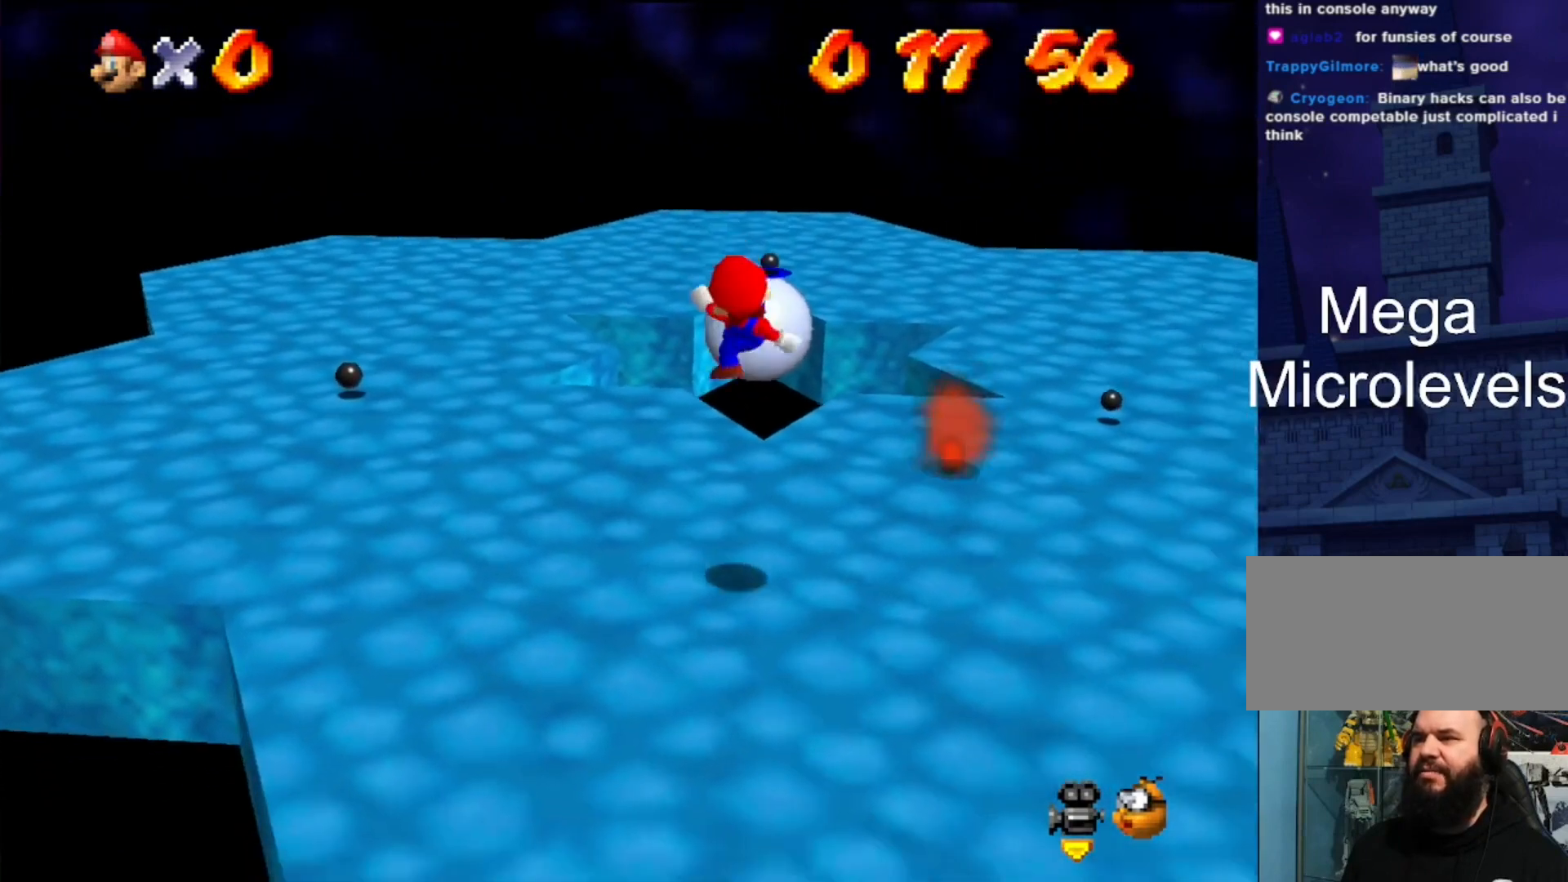
{"buttons": [], "left_stick": "center", "events": [[167, "left_stick", "center"]]}
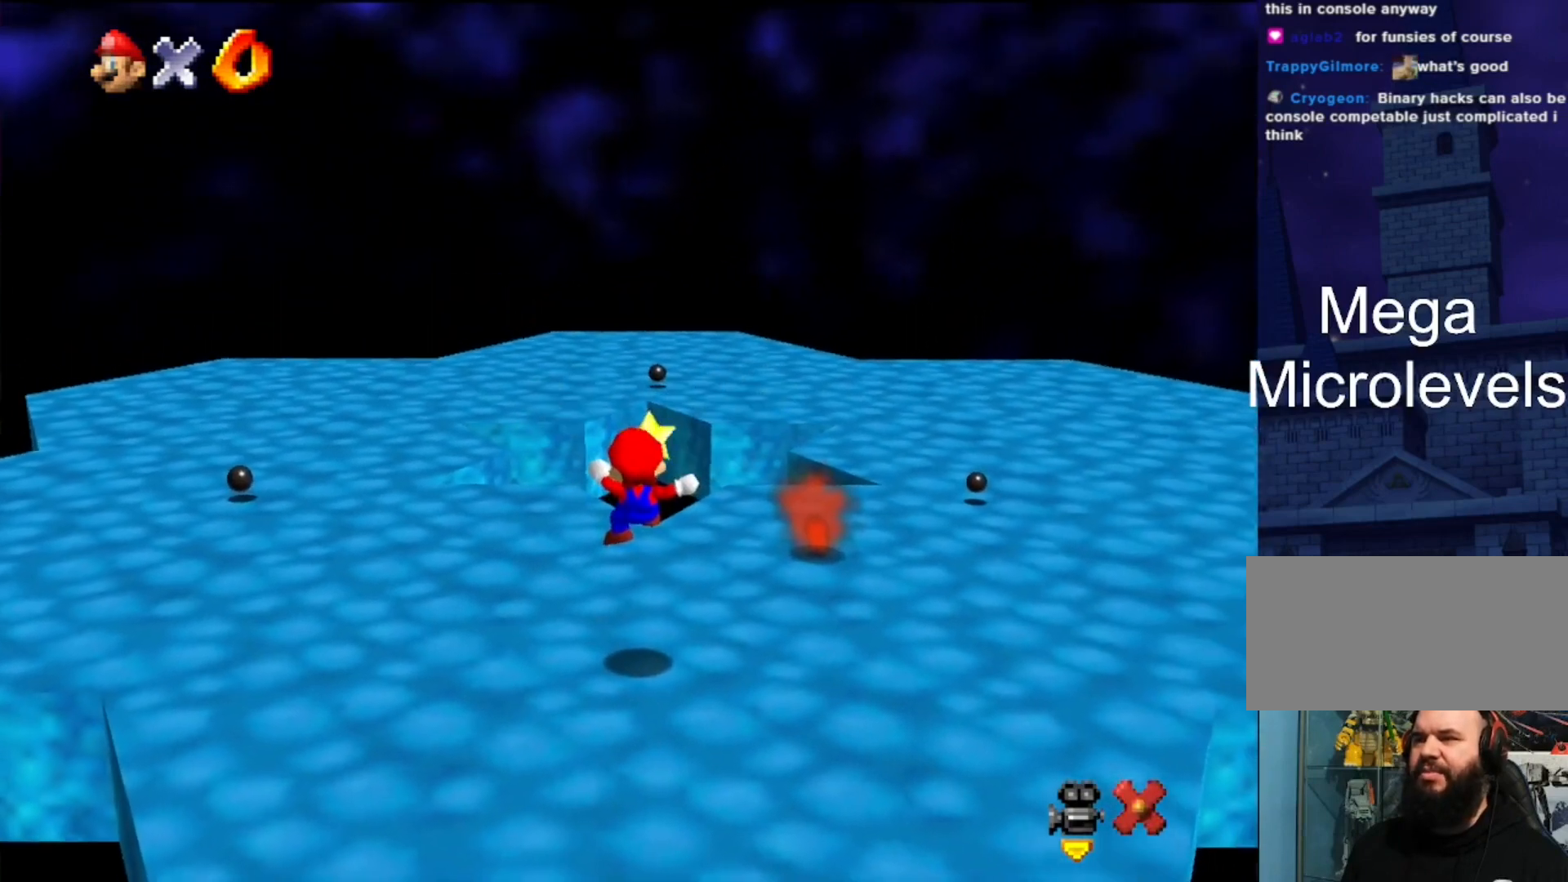
{"buttons": [], "left_stick": "center", "events": []}
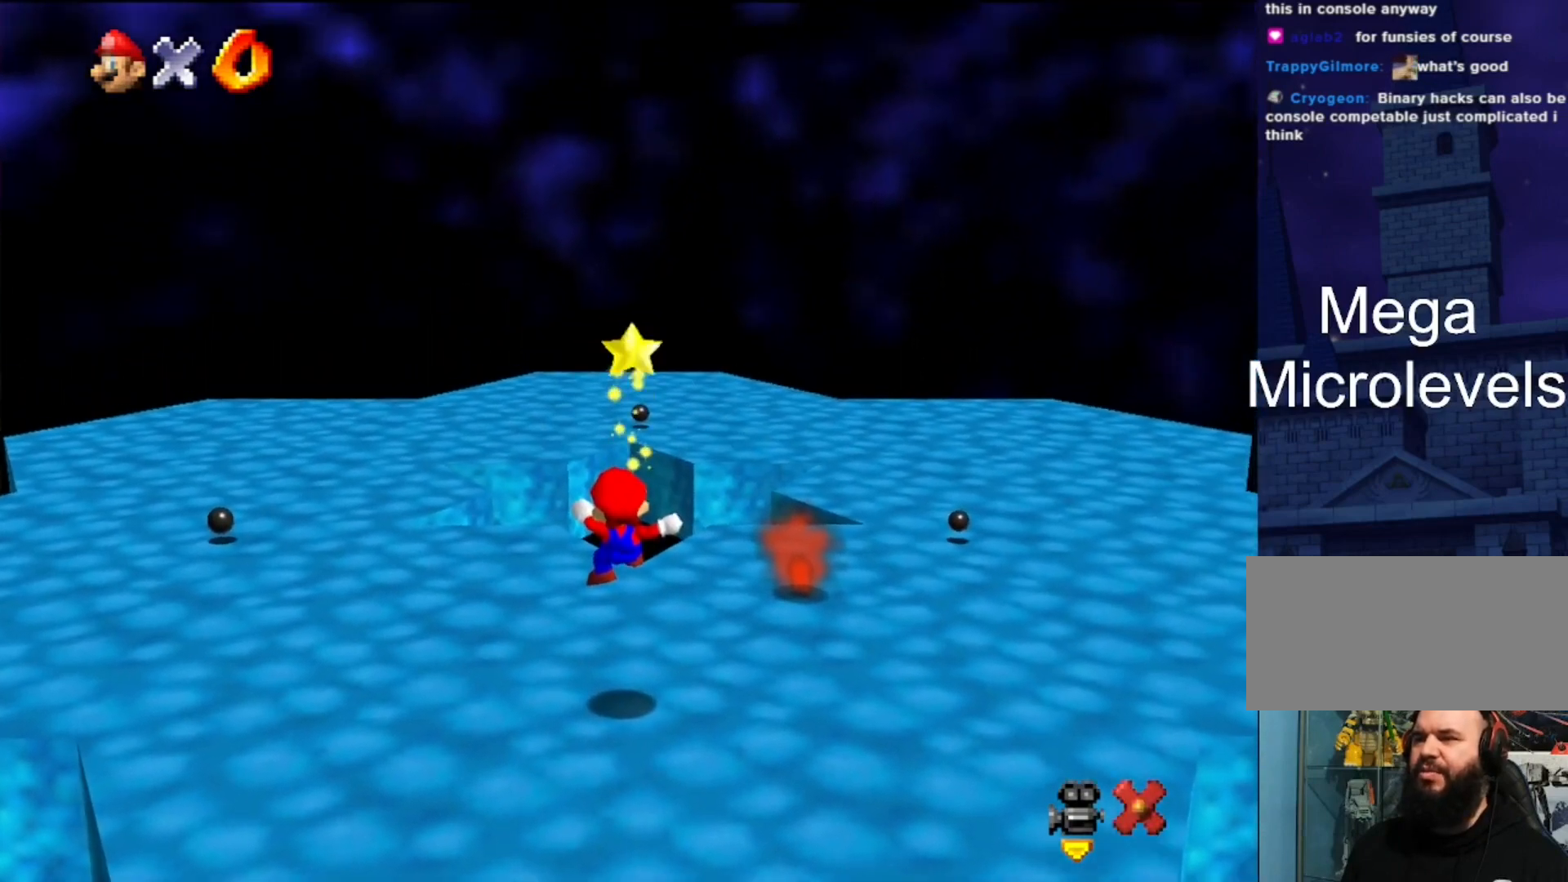
{"buttons": [], "left_stick": "center", "events": []}
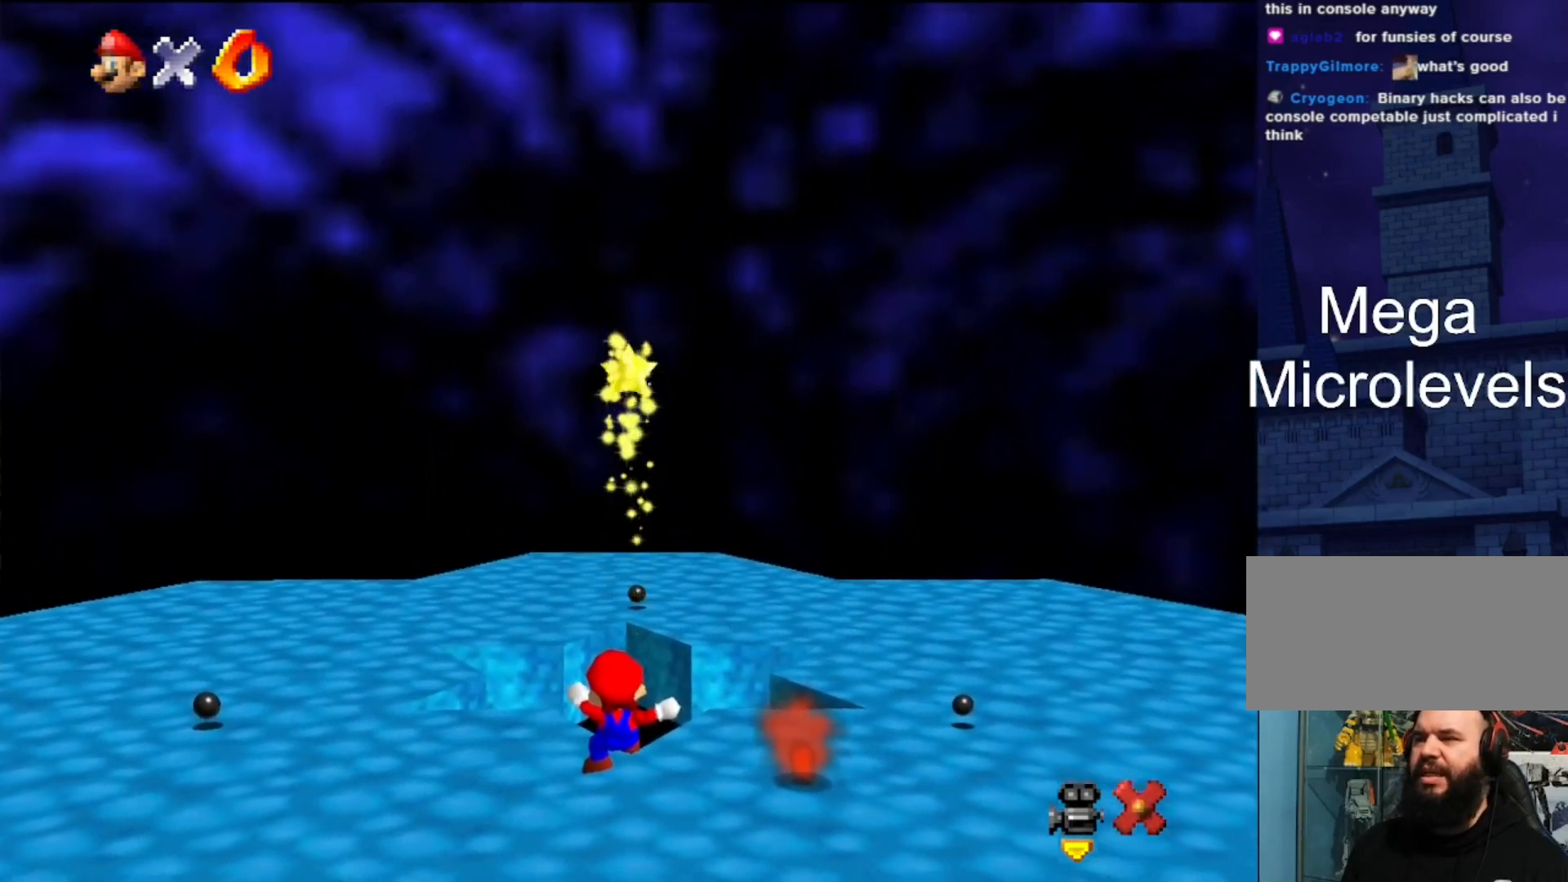
{"buttons": [], "left_stick": "center", "events": []}
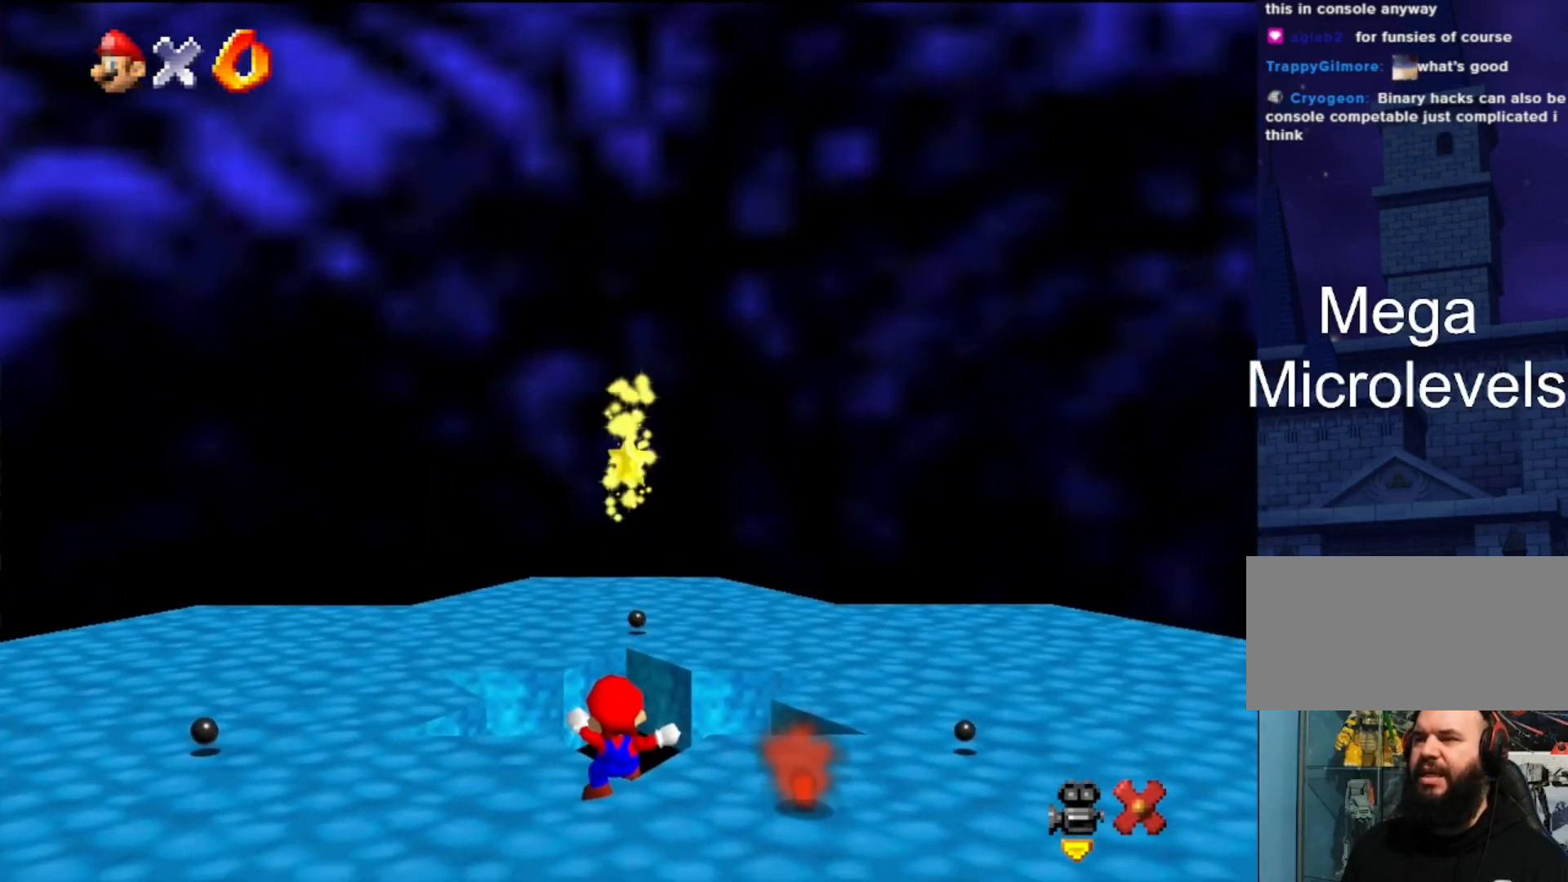
{"buttons": [], "left_stick": "center", "events": []}
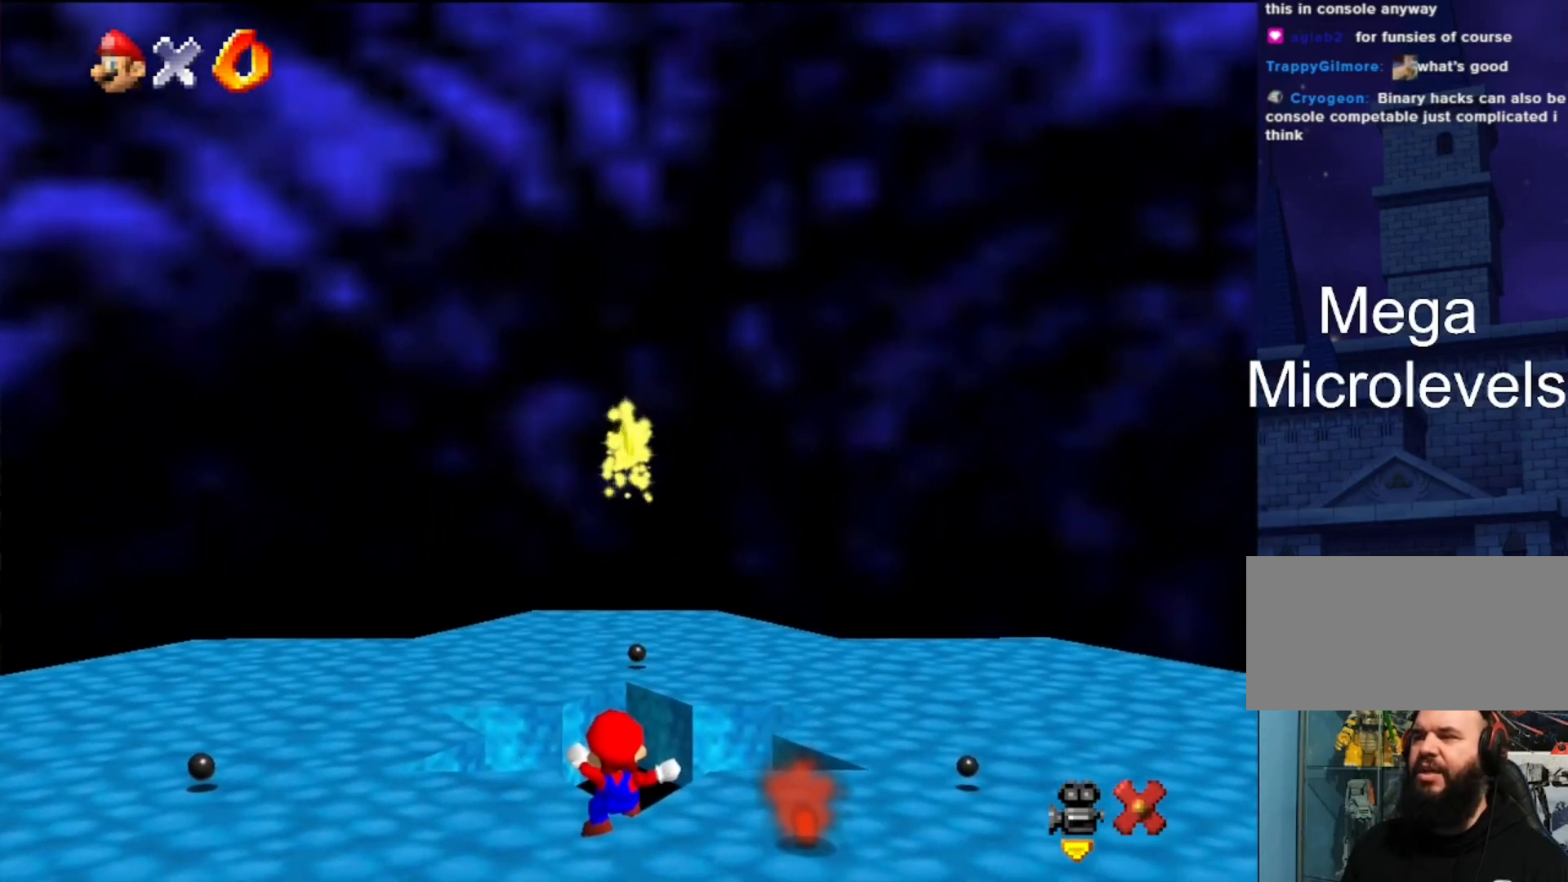
{"buttons": [], "left_stick": "center", "events": []}
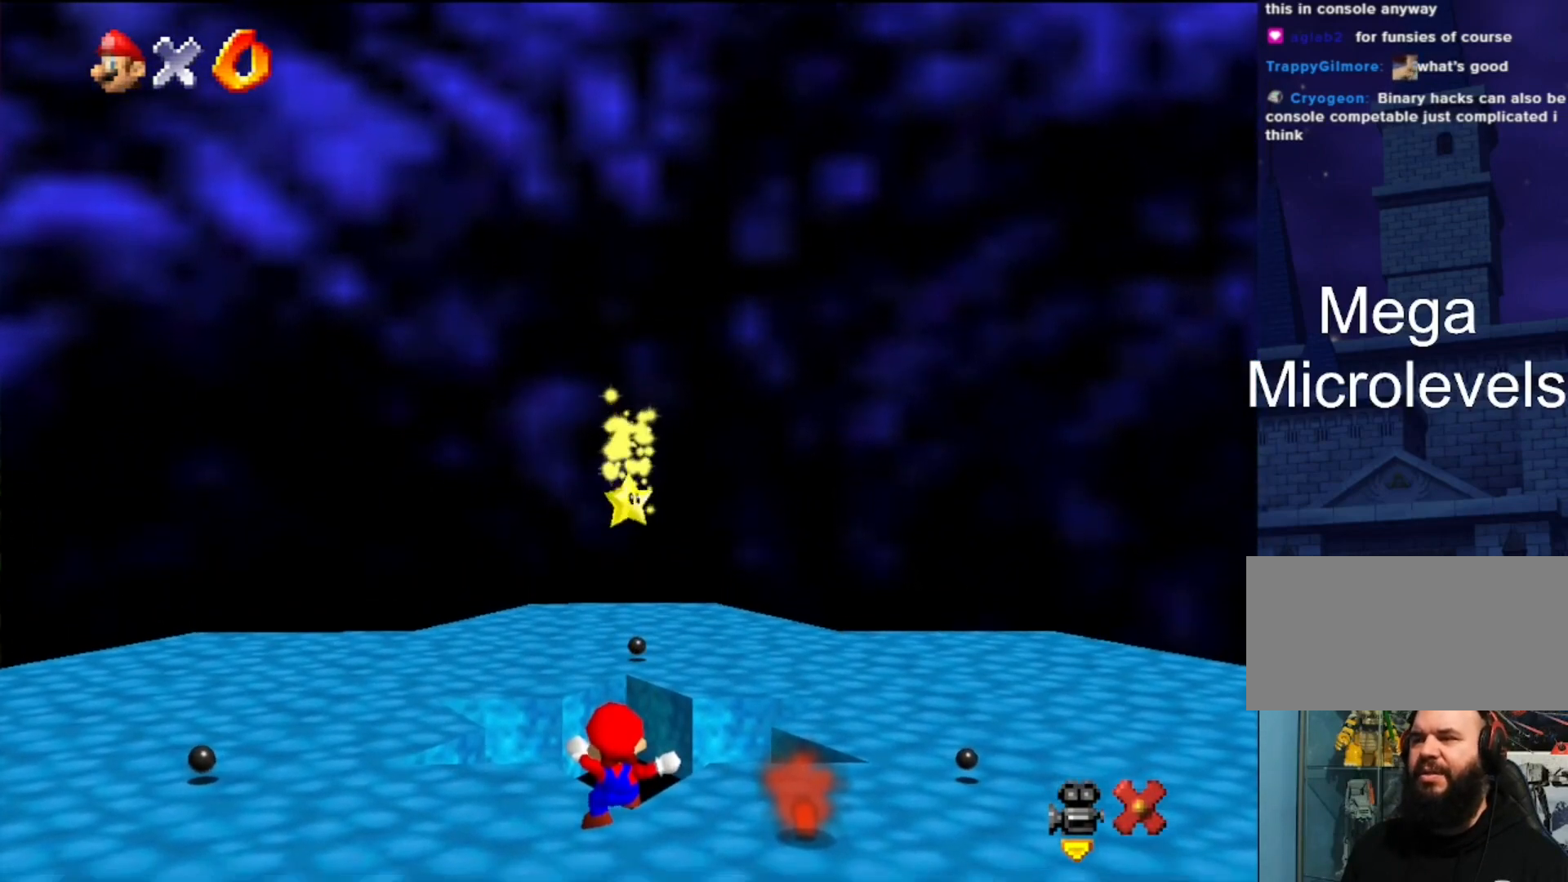
{"buttons": [], "left_stick": "center", "events": []}
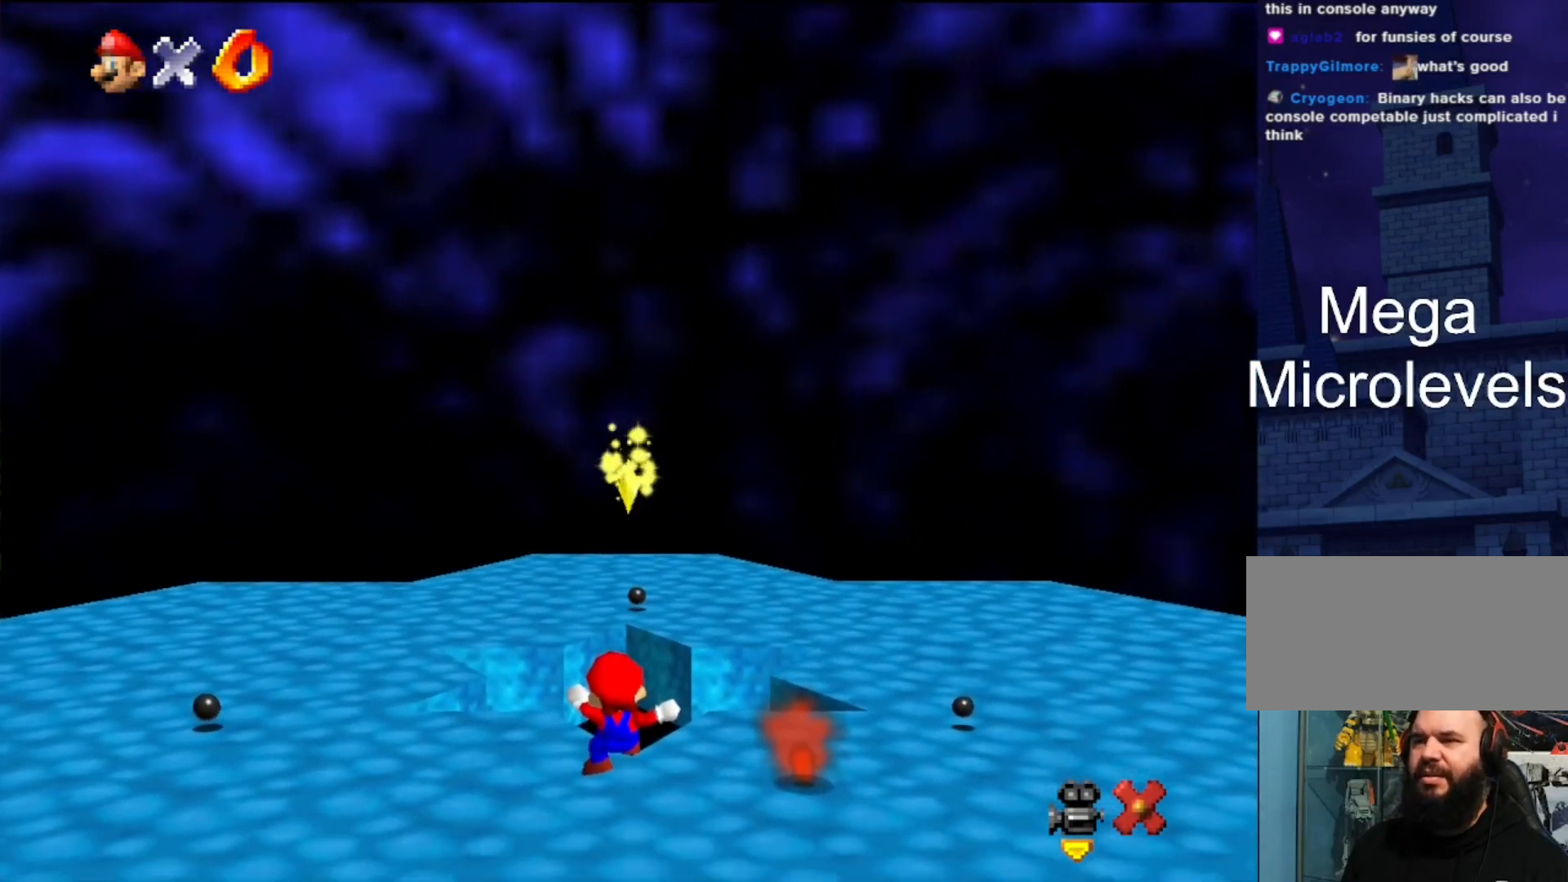
{"buttons": [], "left_stick": "center", "events": []}
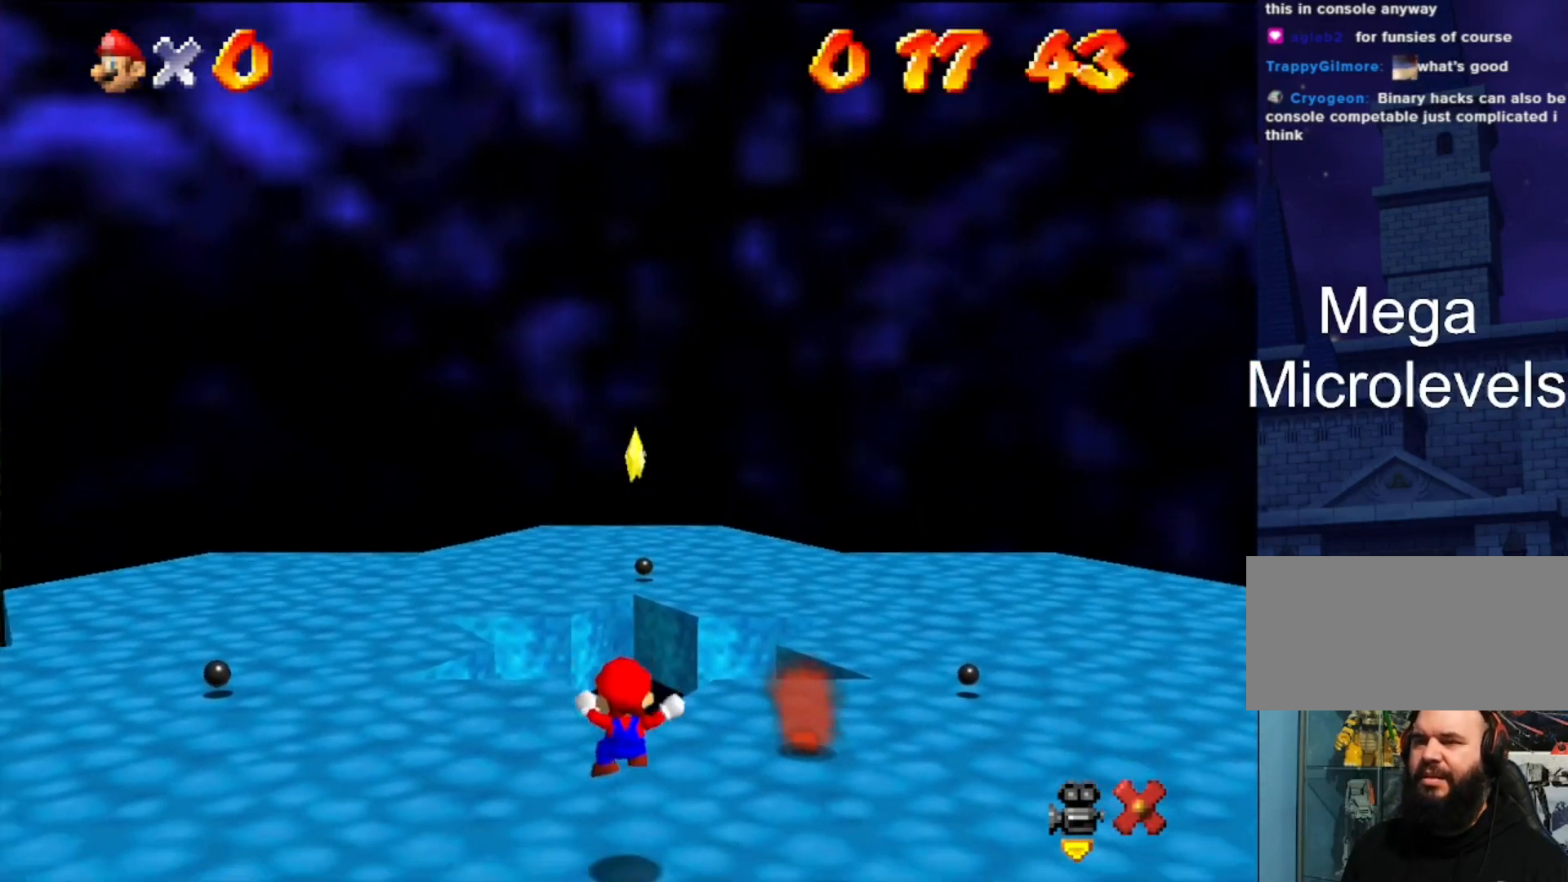
{"buttons": [], "left_stick": "left", "events": [[300, "A", "down"], [433, "left_stick", "left"], [500, "A", "up"]]}
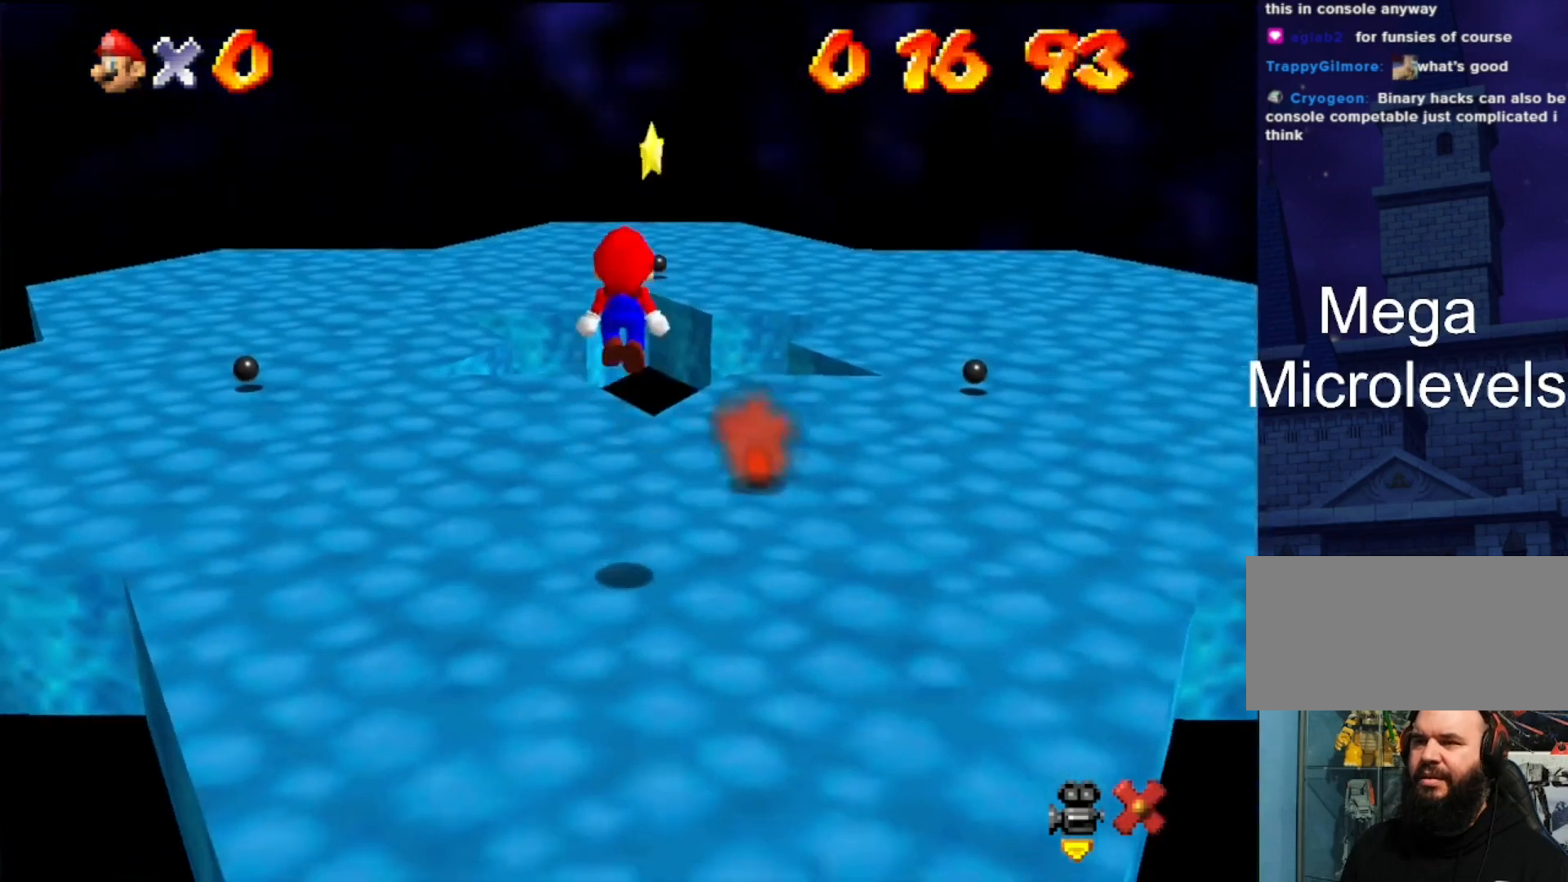
{"buttons": [], "left_stick": "center", "events": [[33, "left_stick", "down-left"], [500, "left_stick", "center"]]}
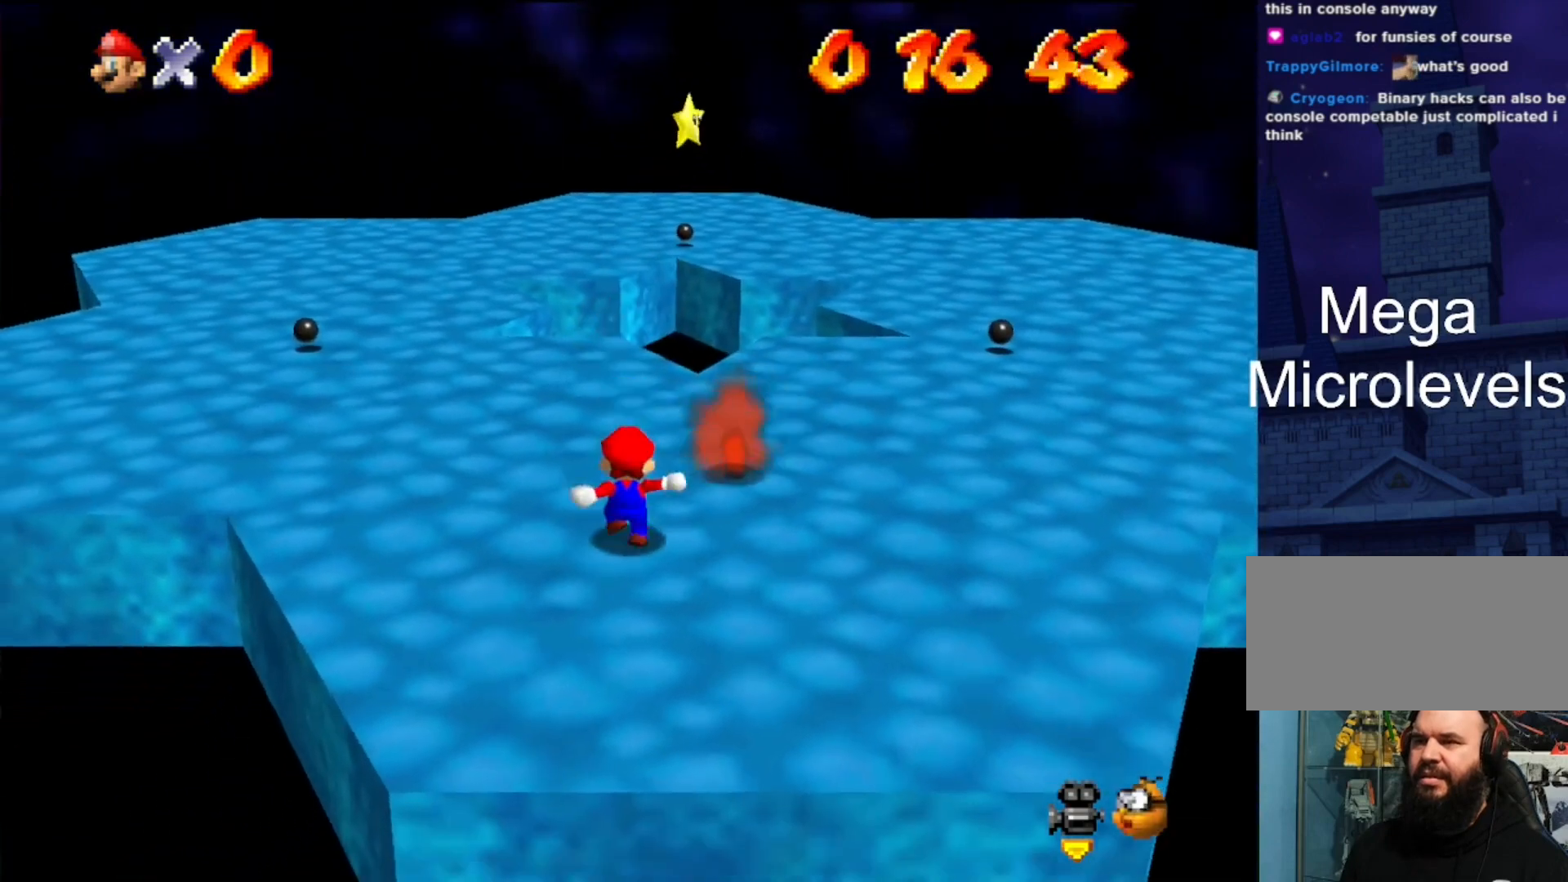
{"buttons": ["A"], "left_stick": "up-right", "events": [[167, "A", "down"], [300, "left_stick", "right"], [433, "left_stick", "up-right"]]}
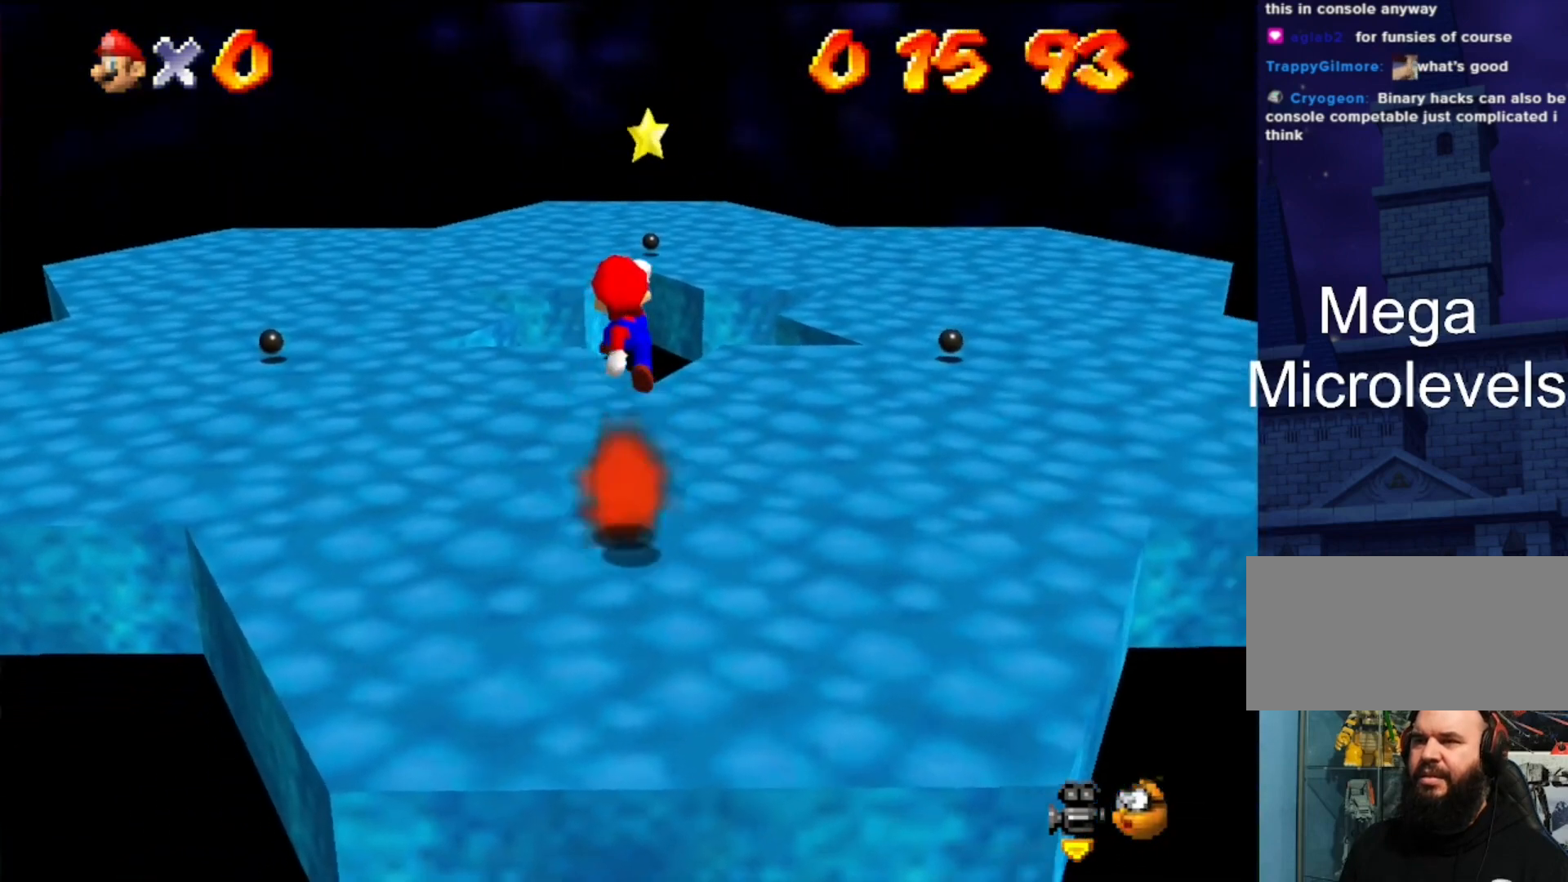
{"buttons": ["C_DOWN", "C_LEFT"], "left_stick": "down", "events": [[67, "left_stick", "up"], [100, "B", "down"], [233, "A", "up"], [233, "B", "up"], [267, "left_stick", "center"], [300, "C_DOWN", "down"], [333, "C_LEFT", "down"], [367, "left_stick", "down"]]}
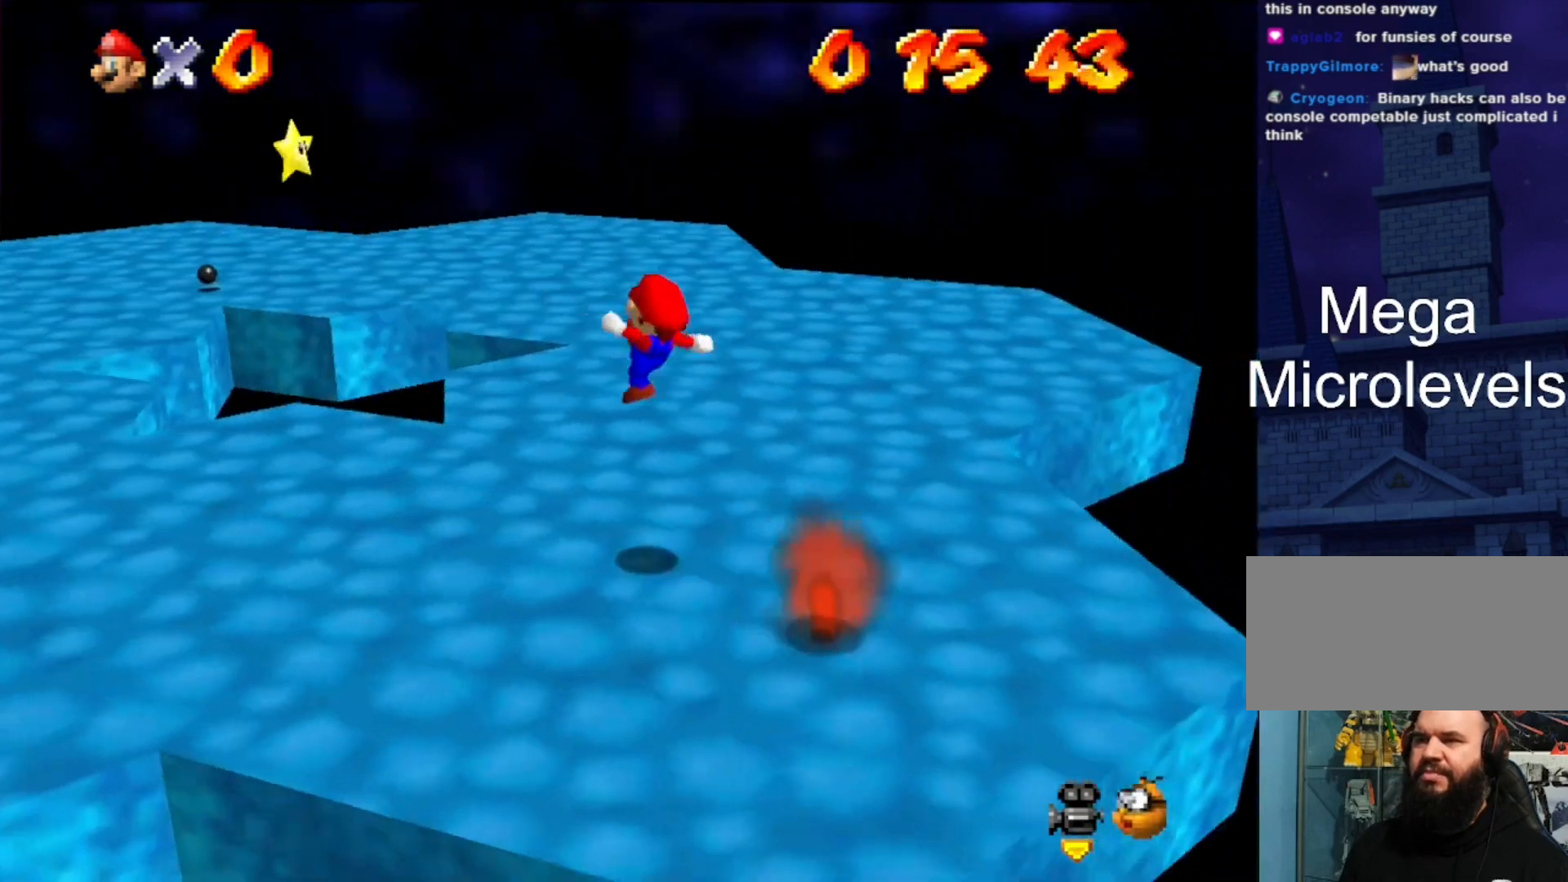
{"buttons": [], "left_stick": "up-left", "events": [[100, "C_DOWN", "up"], [100, "C_LEFT", "up"], [100, "left_stick", "center"], [267, "left_stick", "up-left"]]}
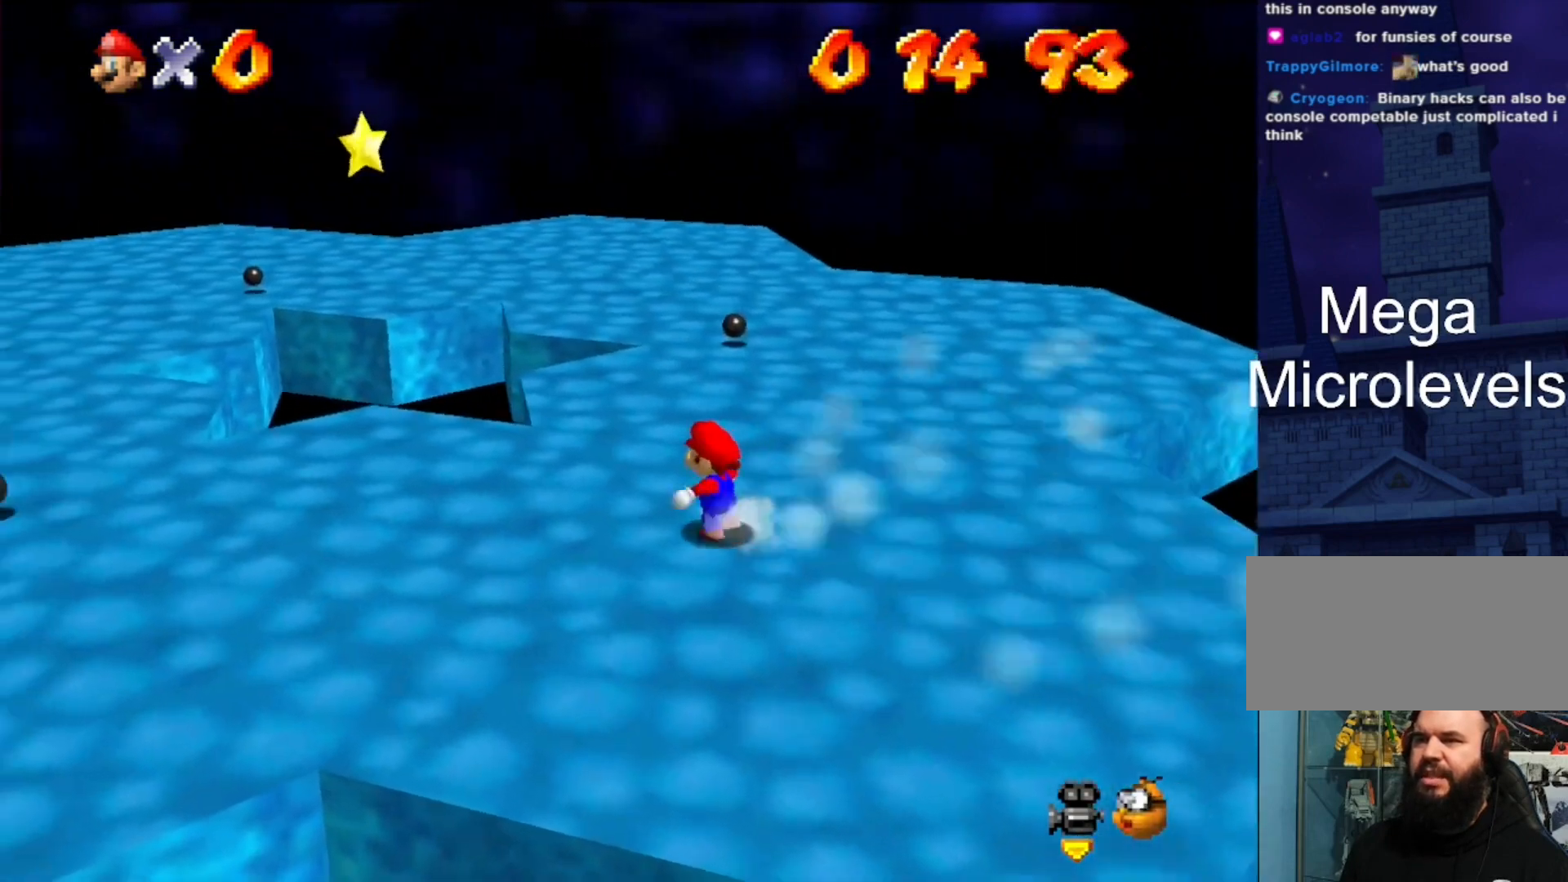
{"buttons": [], "left_stick": "up-left", "events": [[33, "A", "down"], [133, "A", "up"]]}
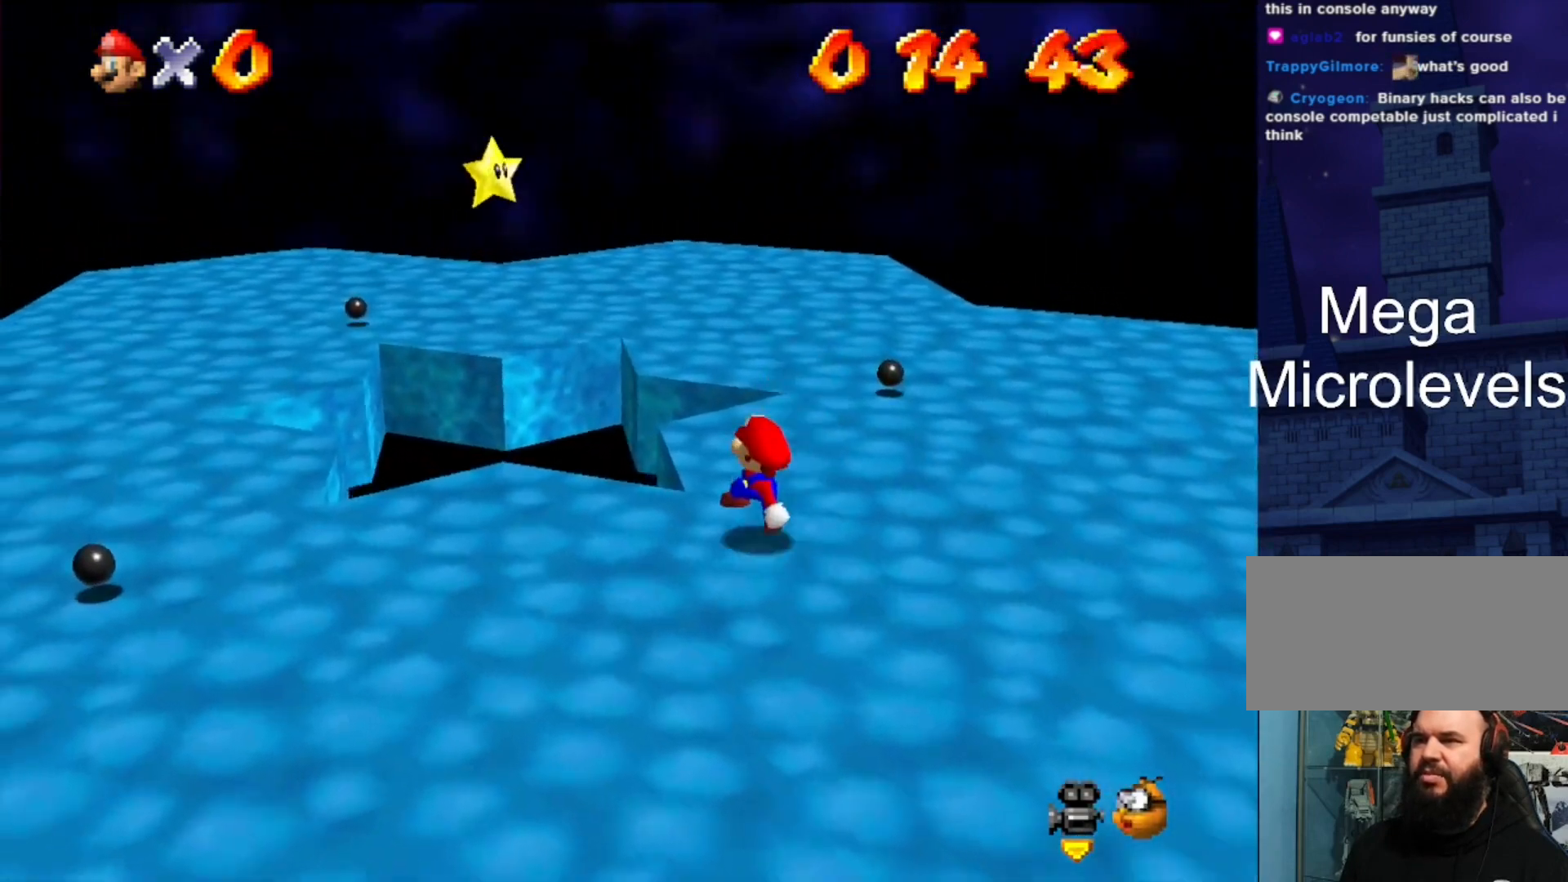
{"buttons": ["A"], "left_stick": "down-right", "events": [[267, "A", "down"], [400, "left_stick", "center"], [500, "left_stick", "down-right"]]}
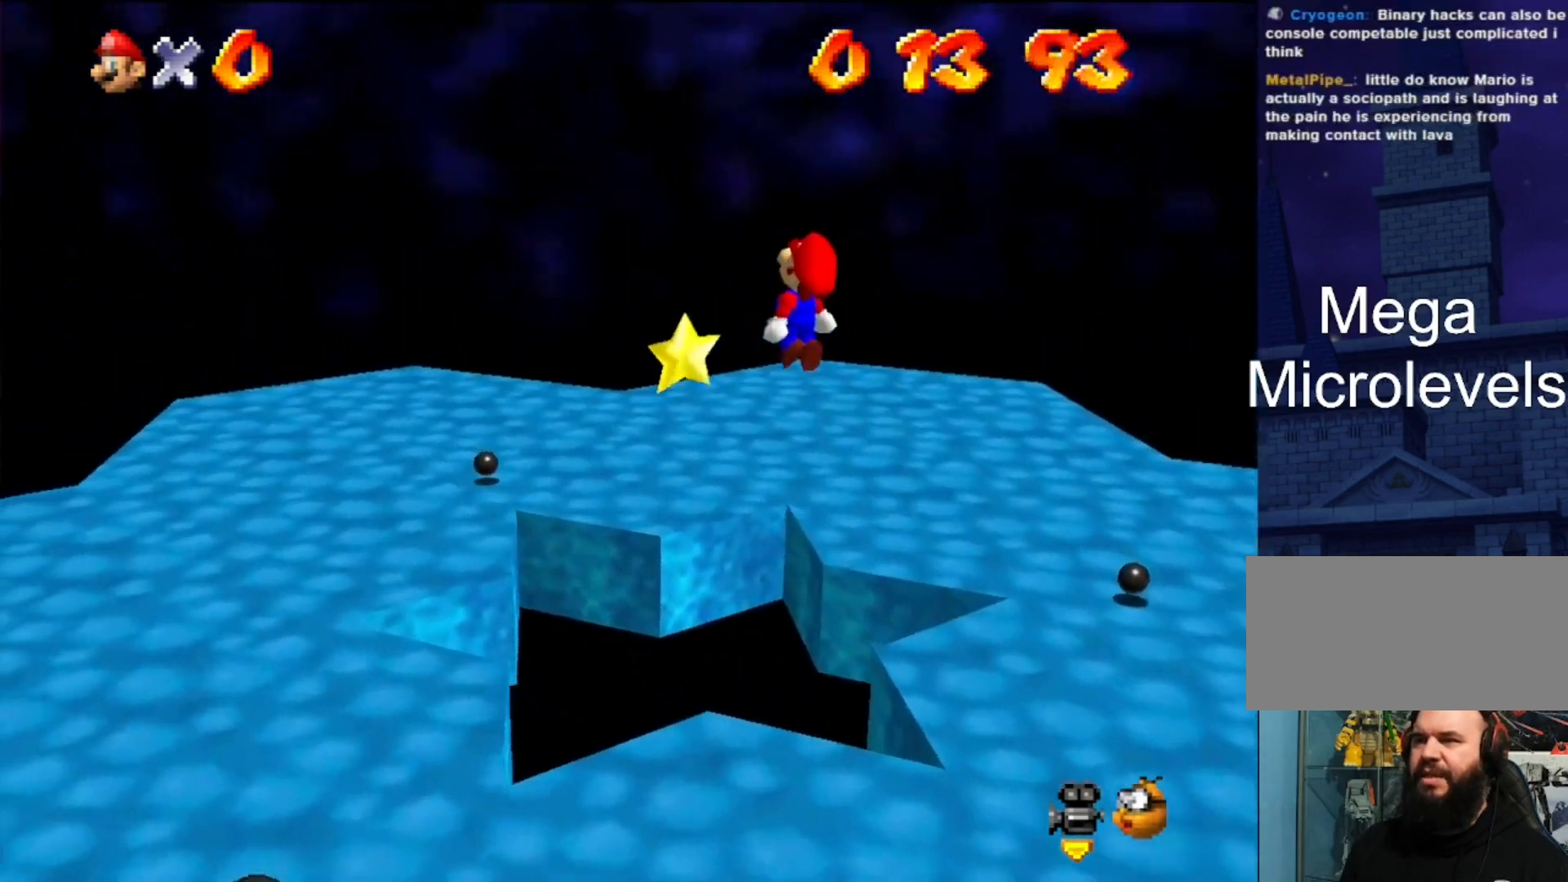
{"buttons": ["A"], "left_stick": "up", "events": [[300, "left_stick", "up"], [333, "B", "down"], [500, "B", "up"]]}
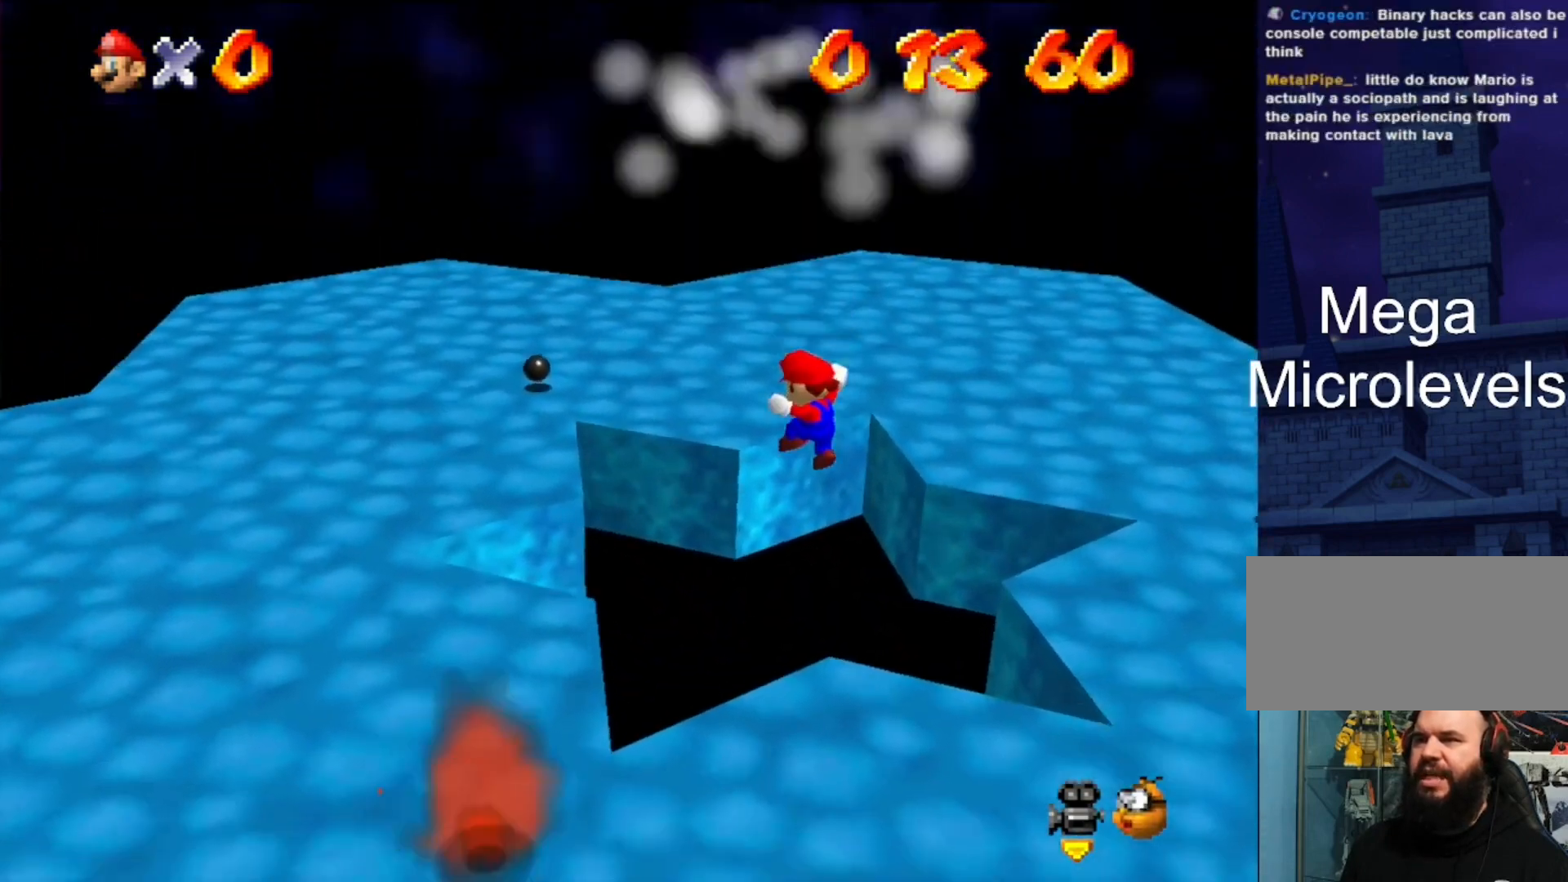
{"buttons": [], "left_stick": "center", "events": [[33, "A", "up"], [467, "left_stick", "center"]]}